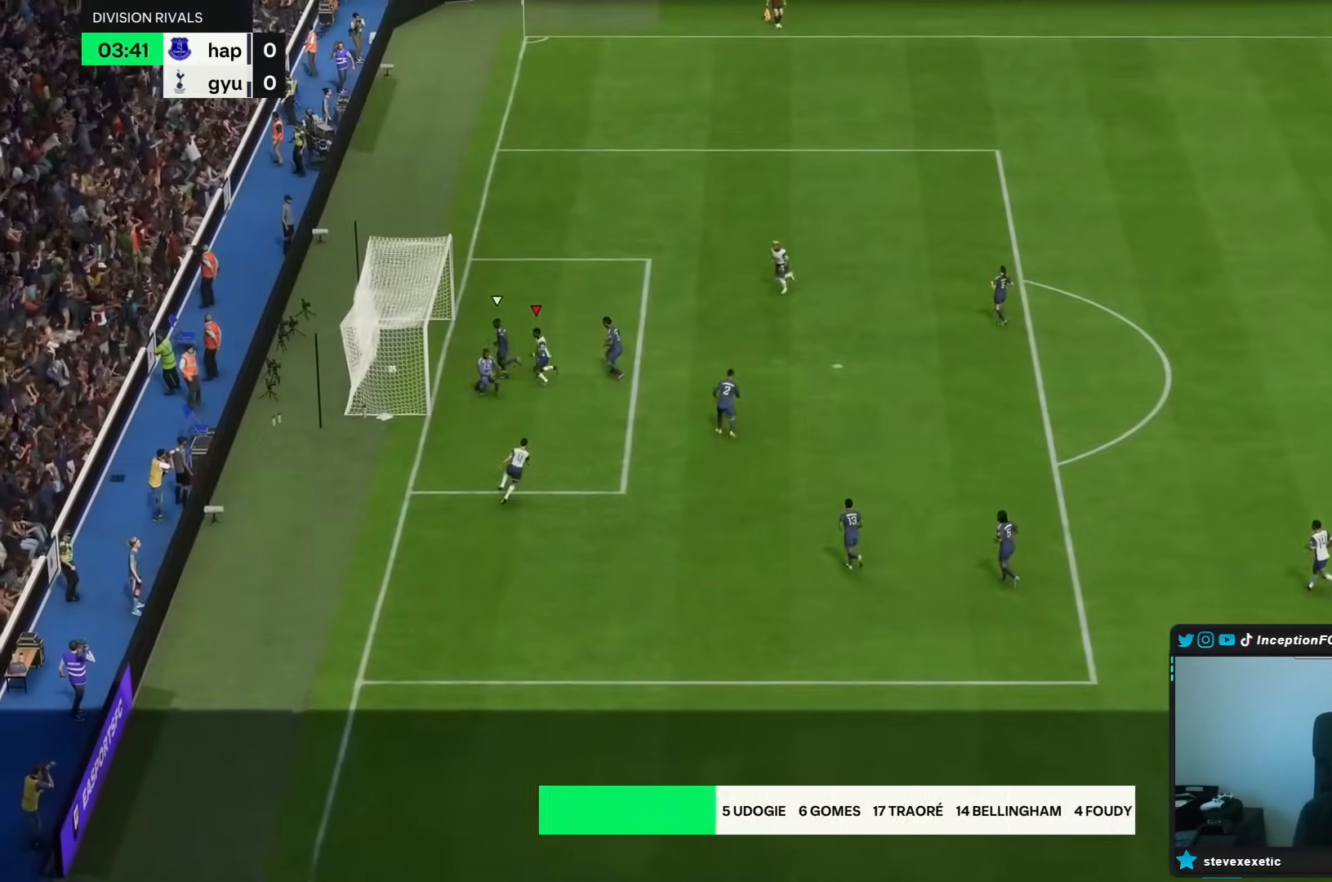
Gameplay with a controller (PlayStation layout); each line is a JSON object with the inputs held at the frame after it (dt_ms = milliseconds from this image to that frame). "events" lists button and stick changes between this image and that frame as [ms after this image, input, new state], when the widget could be followed in between. Not read: L3 R3.
{"dt_ms": 500, "buttons": [], "left_stick": "center", "right_stick": "center", "events": []}
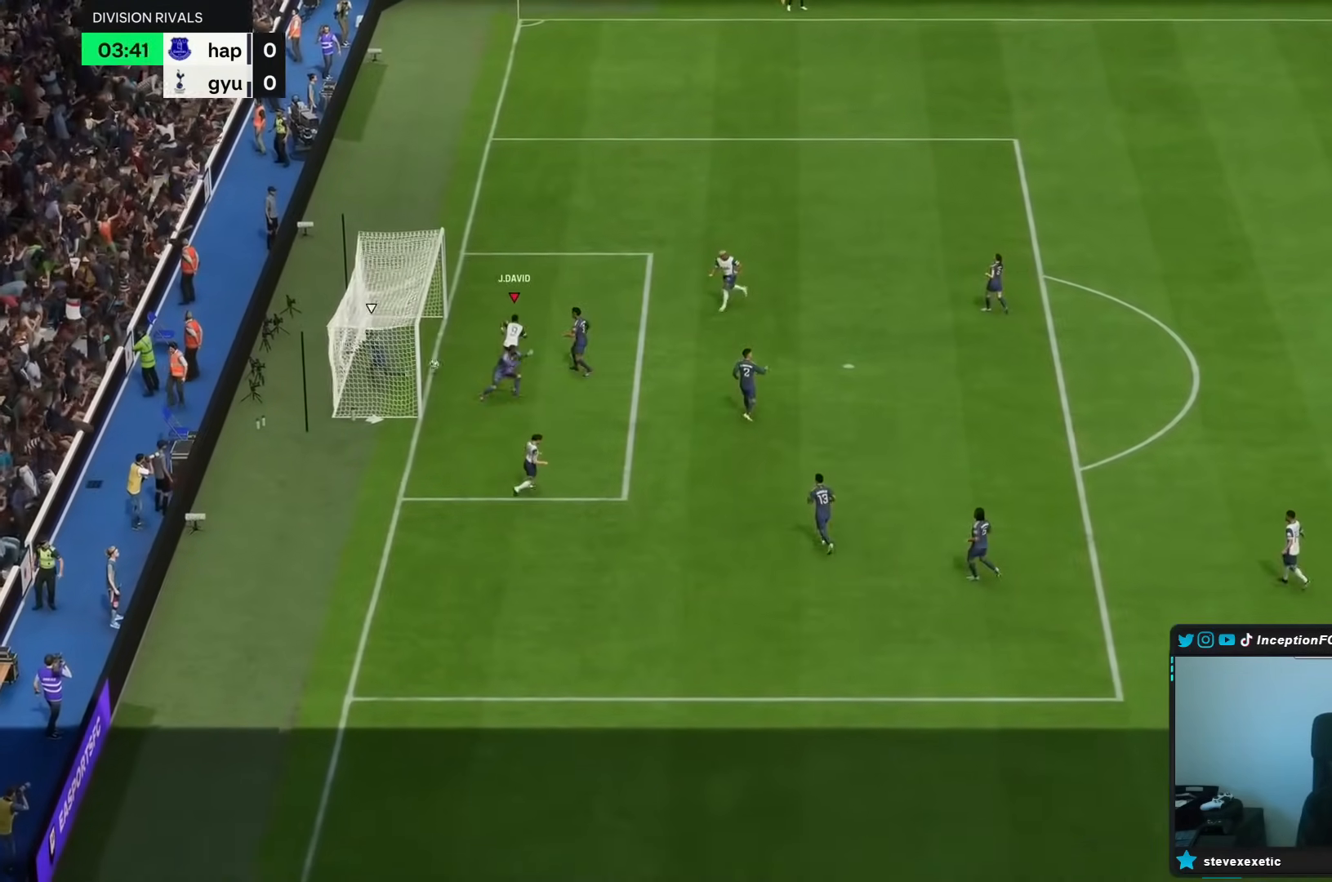
{"dt_ms": 500, "buttons": ["R1", "R2"], "left_stick": "center", "right_stick": "center", "events": [[217, "L1", "down"], [217, "L2", "down"], [217, "R1", "down"], [217, "R2", "down"], [267, "L1", "up"], [267, "R1", "up"], [283, "L1", "down"], [283, "R1", "down"], [300, "L1", "up"], [300, "L2", "up"], [300, "R1", "up"], [300, "R2", "up"], [367, "L1", "down"], [367, "L2", "down"], [367, "R1", "down"], [367, "R2", "down"], [433, "R1", "up"], [433, "R2", "up"], [467, "L1", "up"], [467, "L2", "up"], [500, "R1", "down"], [500, "R2", "down"]]}
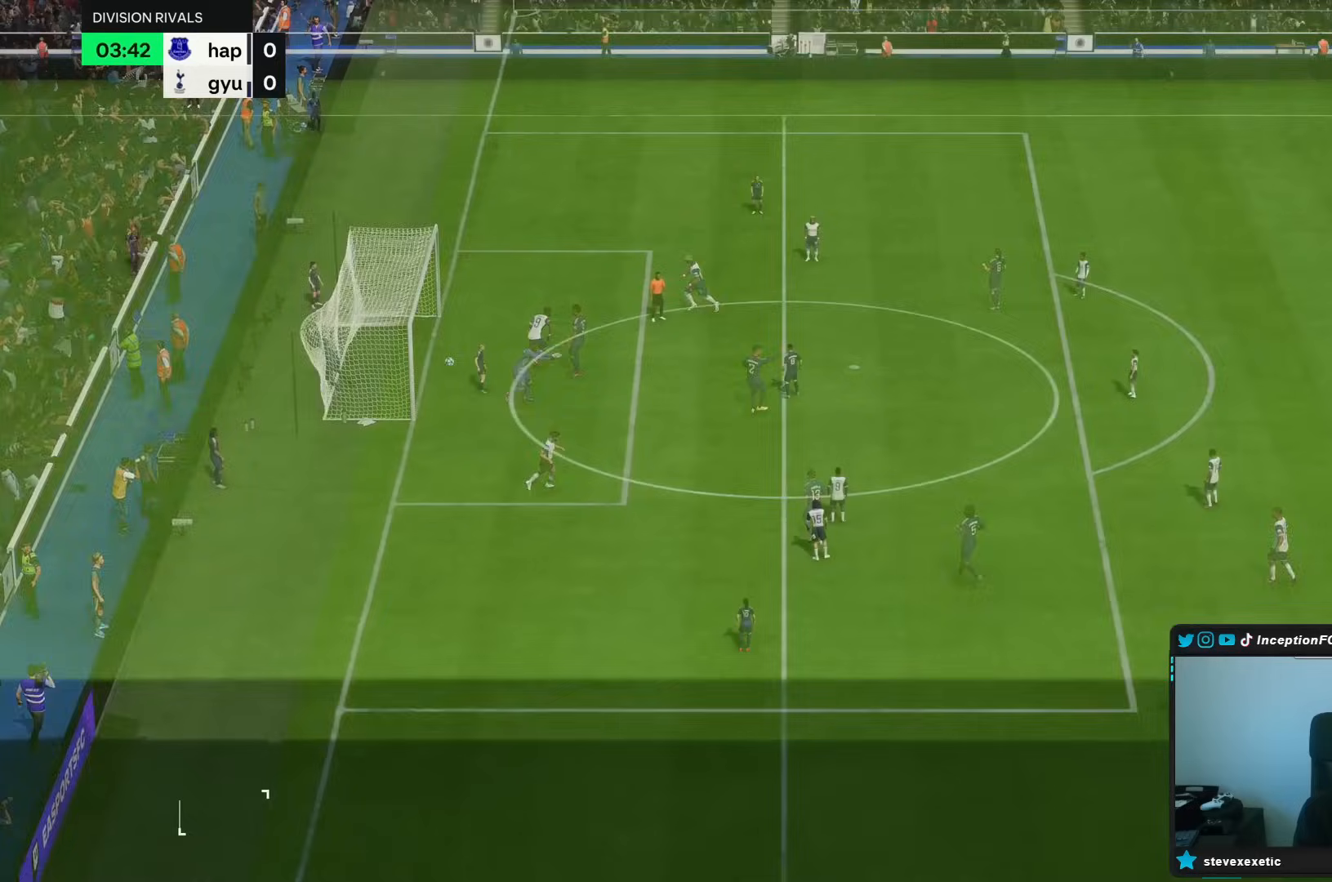
{"dt_ms": 500, "buttons": [], "left_stick": "center", "right_stick": "center", "events": [[33, "L1", "down"], [33, "L2", "down"], [67, "R1", "up"], [67, "R2", "up"], [100, "L1", "up"], [100, "L2", "up"]]}
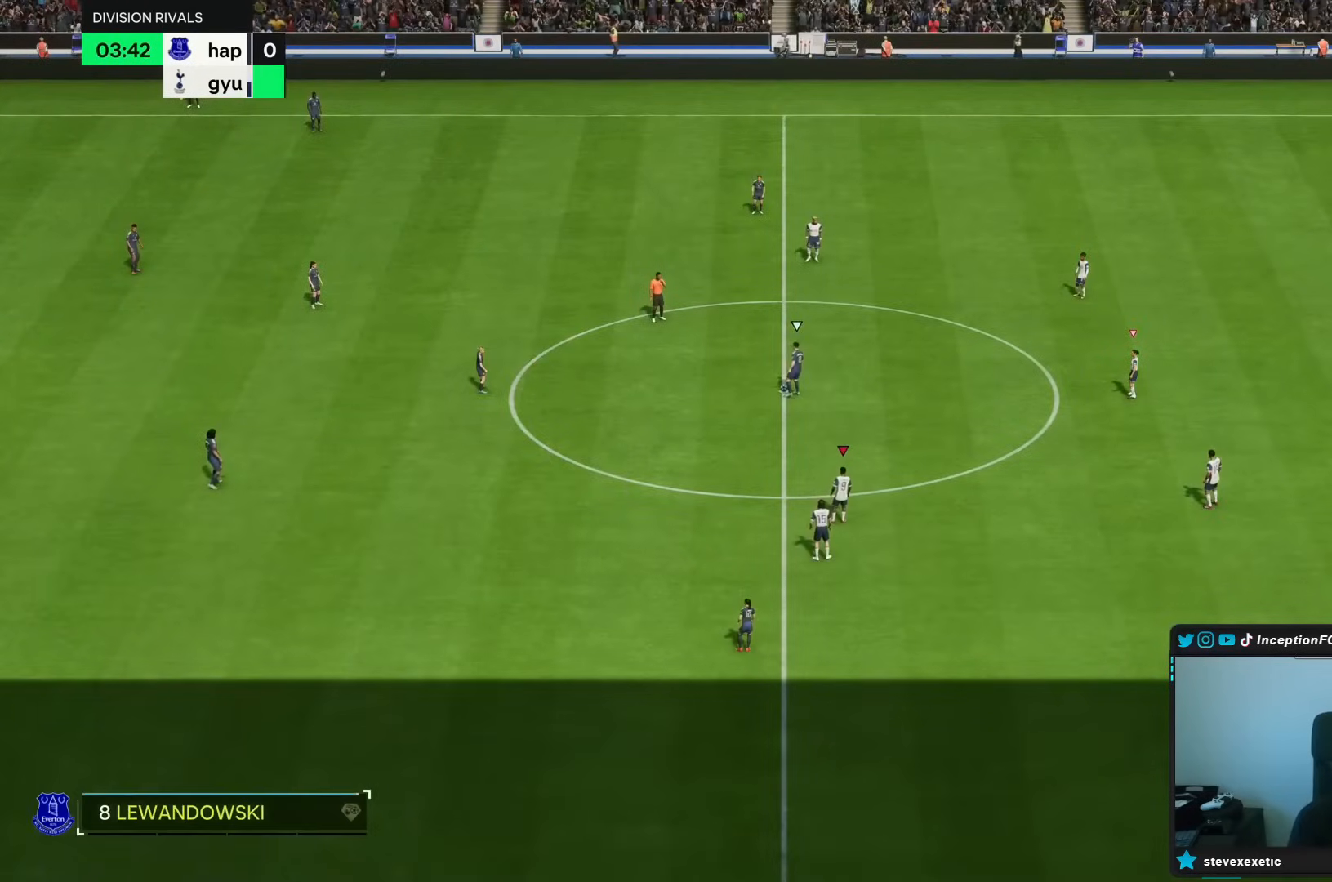
{"dt_ms": 500, "buttons": ["R2"], "left_stick": "down-right", "right_stick": "center", "events": [[367, "R2", "down"], [367, "left_stick", "down-right"]]}
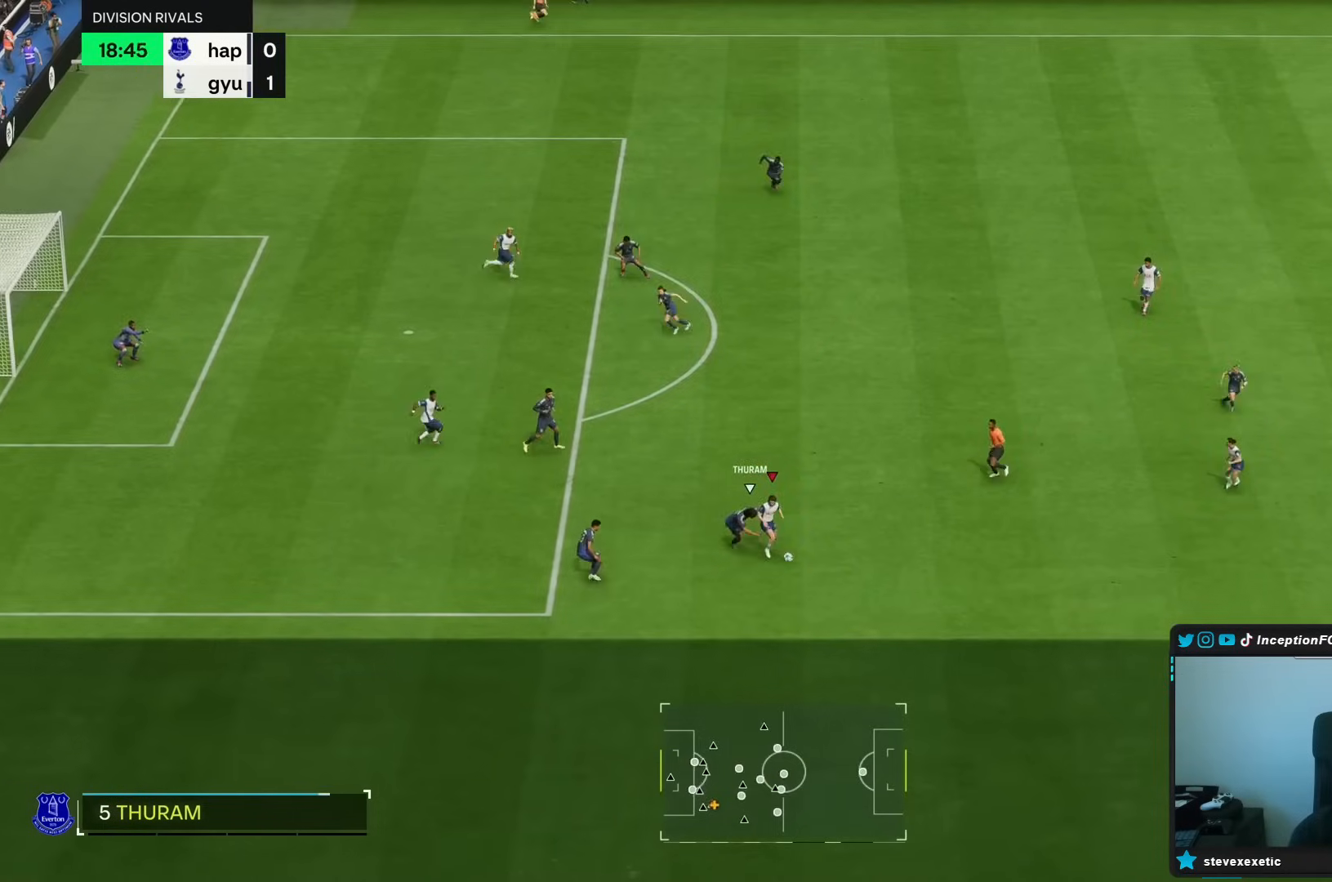
{"dt_ms": 500, "buttons": [], "left_stick": "right", "right_stick": "center", "events": [[233, "R2", "up"], [467, "left_stick", "right"]]}
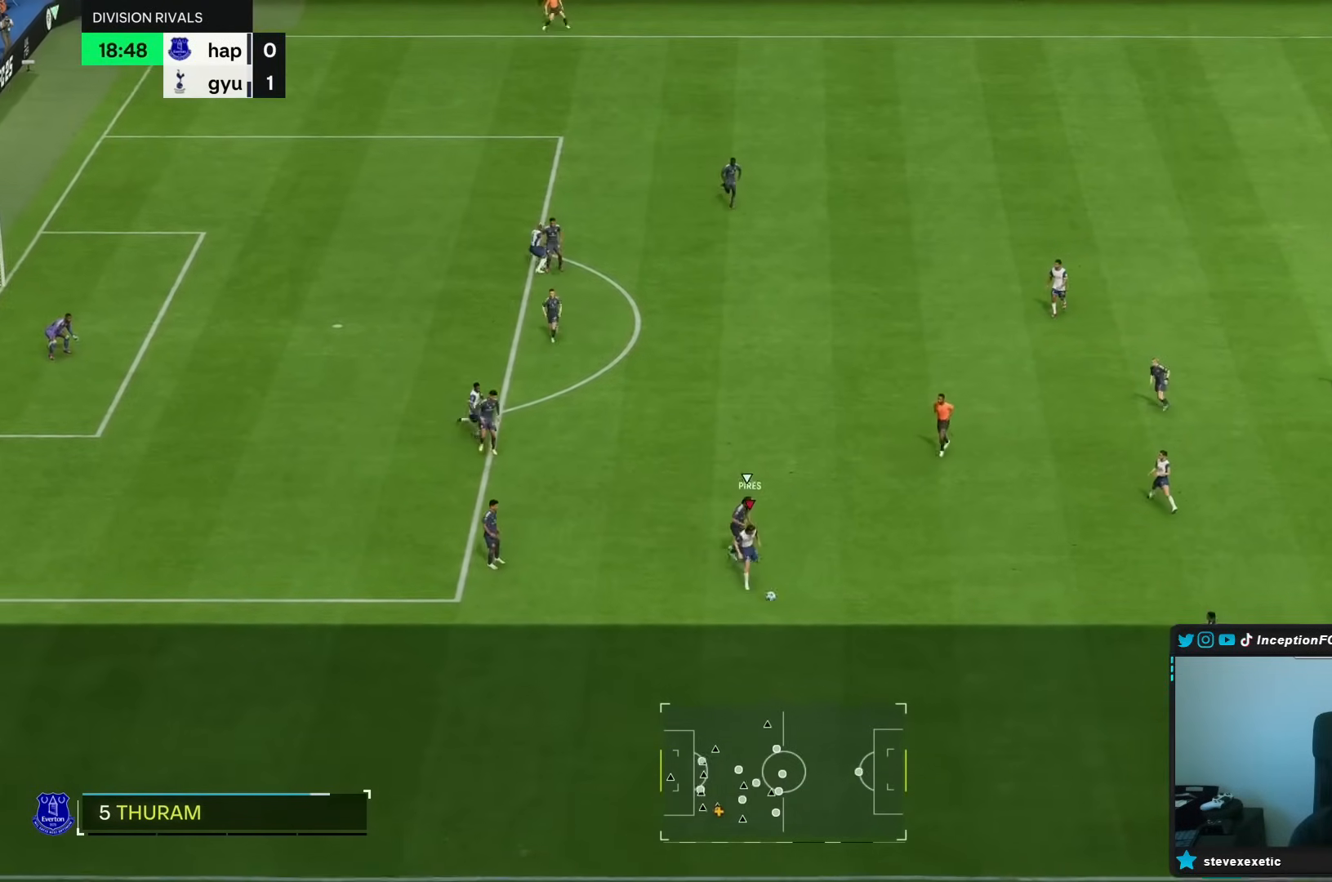
{"dt_ms": 500, "buttons": [], "left_stick": "center", "right_stick": "center", "events": [[33, "left_stick", "up-right"], [367, "left_stick", "center"]]}
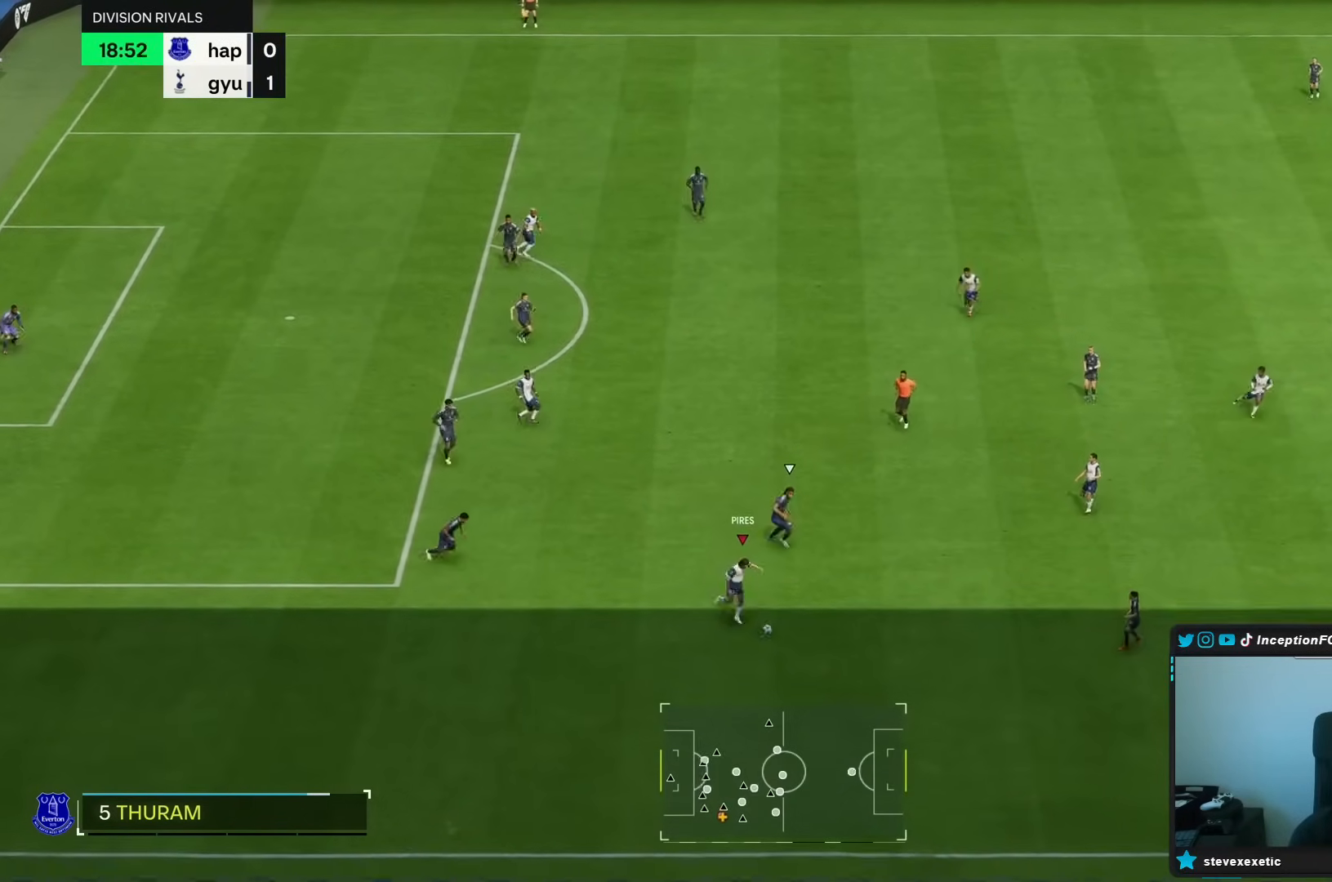
{"dt_ms": 500, "buttons": ["L2"], "left_stick": "right", "right_stick": "center", "events": [[167, "left_stick", "up-right"], [200, "R2", "down"], [300, "left_stick", "right"], [317, "L2", "down"], [383, "R2", "up"]]}
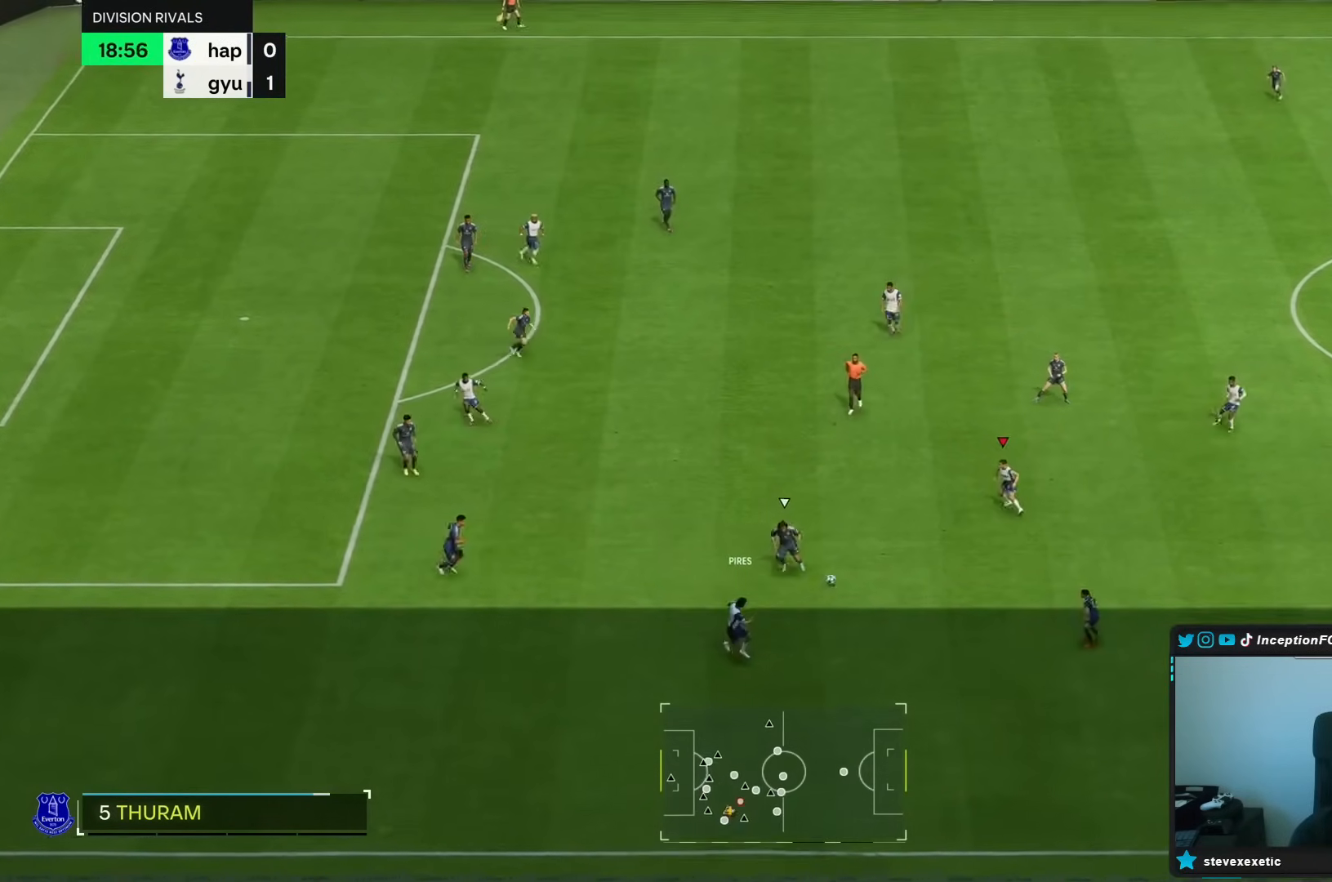
{"dt_ms": 500, "buttons": [], "left_stick": "up-left", "right_stick": "center", "events": [[17, "L2", "up"], [167, "left_stick", "center"], [267, "left_stick", "up-left"]]}
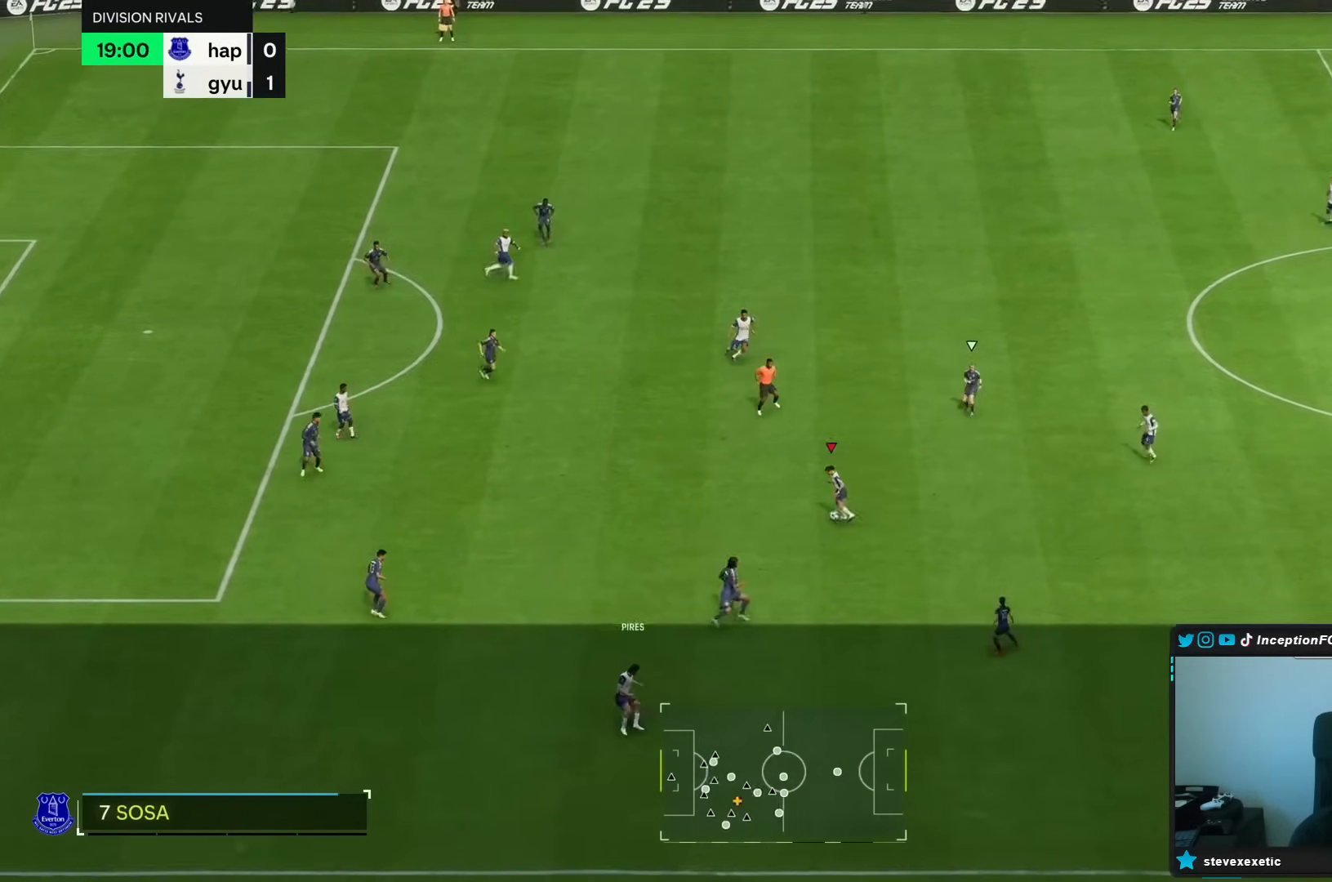
{"dt_ms": 500, "buttons": ["R1"], "left_stick": "up", "right_stick": "center", "events": [[250, "R1", "down"], [317, "left_stick", "up"]]}
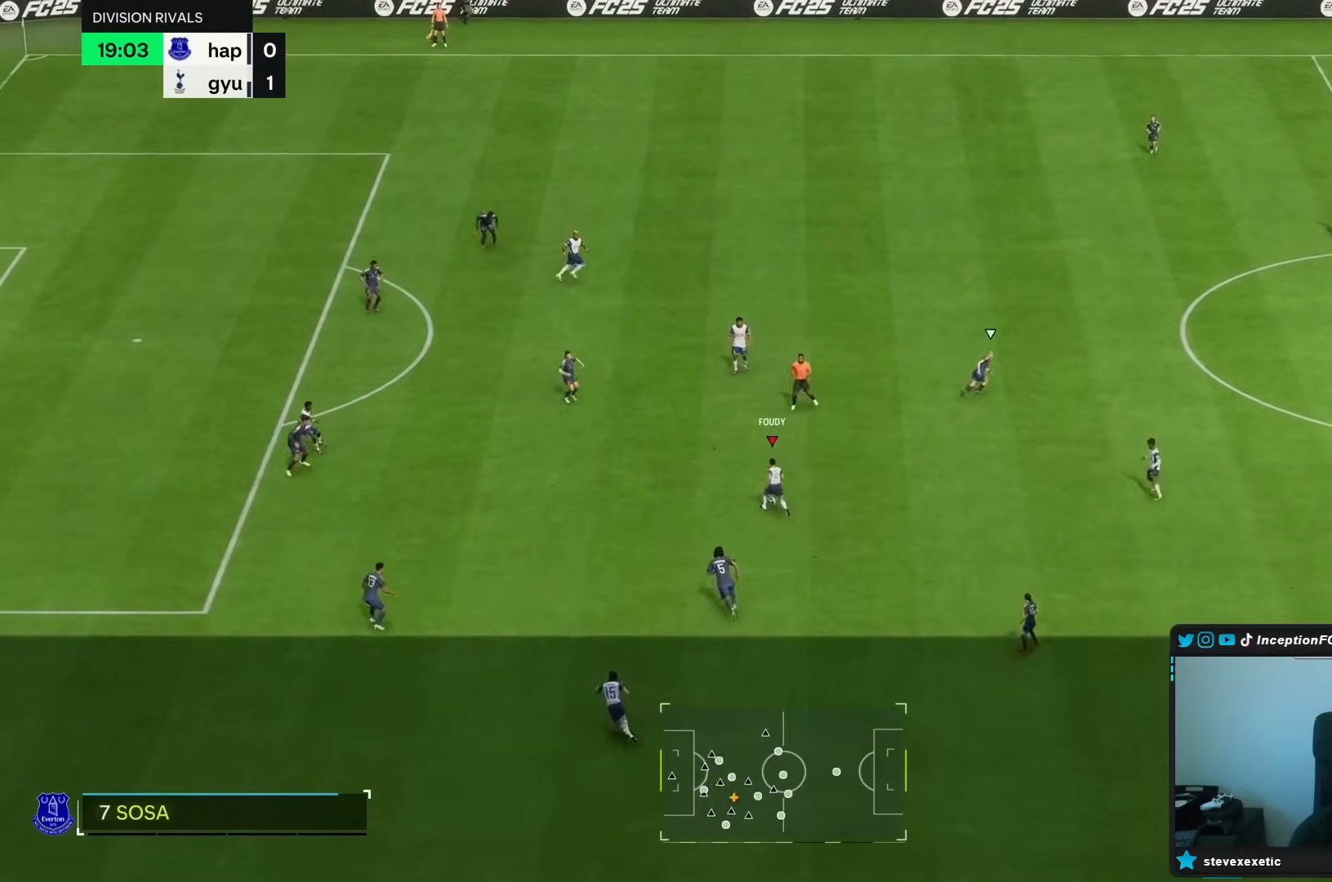
{"dt_ms": 500, "buttons": [], "left_stick": "up", "right_stick": "center", "events": [[50, "R1", "up"]]}
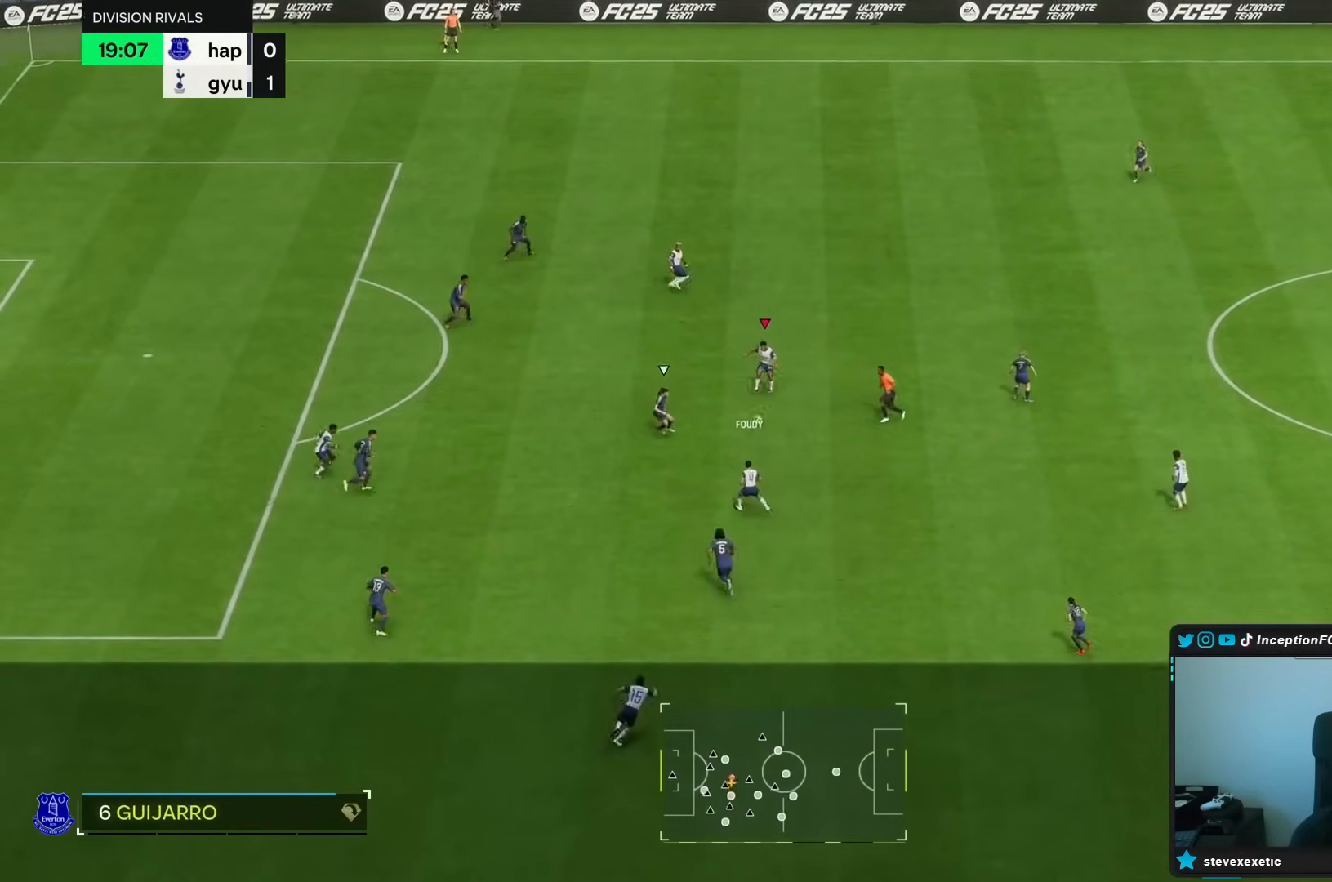
{"dt_ms": 500, "buttons": [], "left_stick": "up-left", "right_stick": "center", "events": [[83, "left_stick", "up-left"]]}
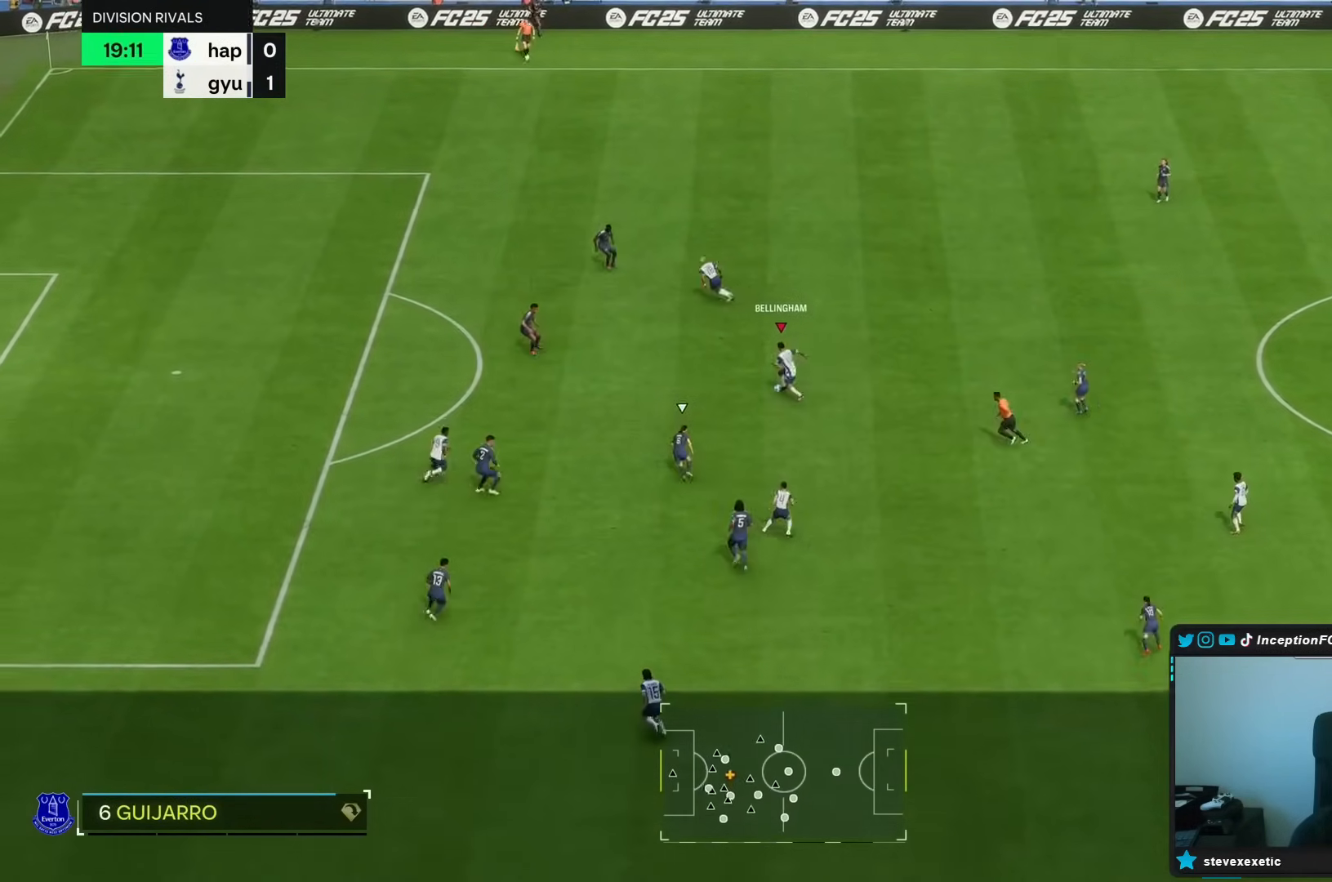
{"dt_ms": 500, "buttons": [], "left_stick": "center", "right_stick": "center", "events": [[17, "left_stick", "center"]]}
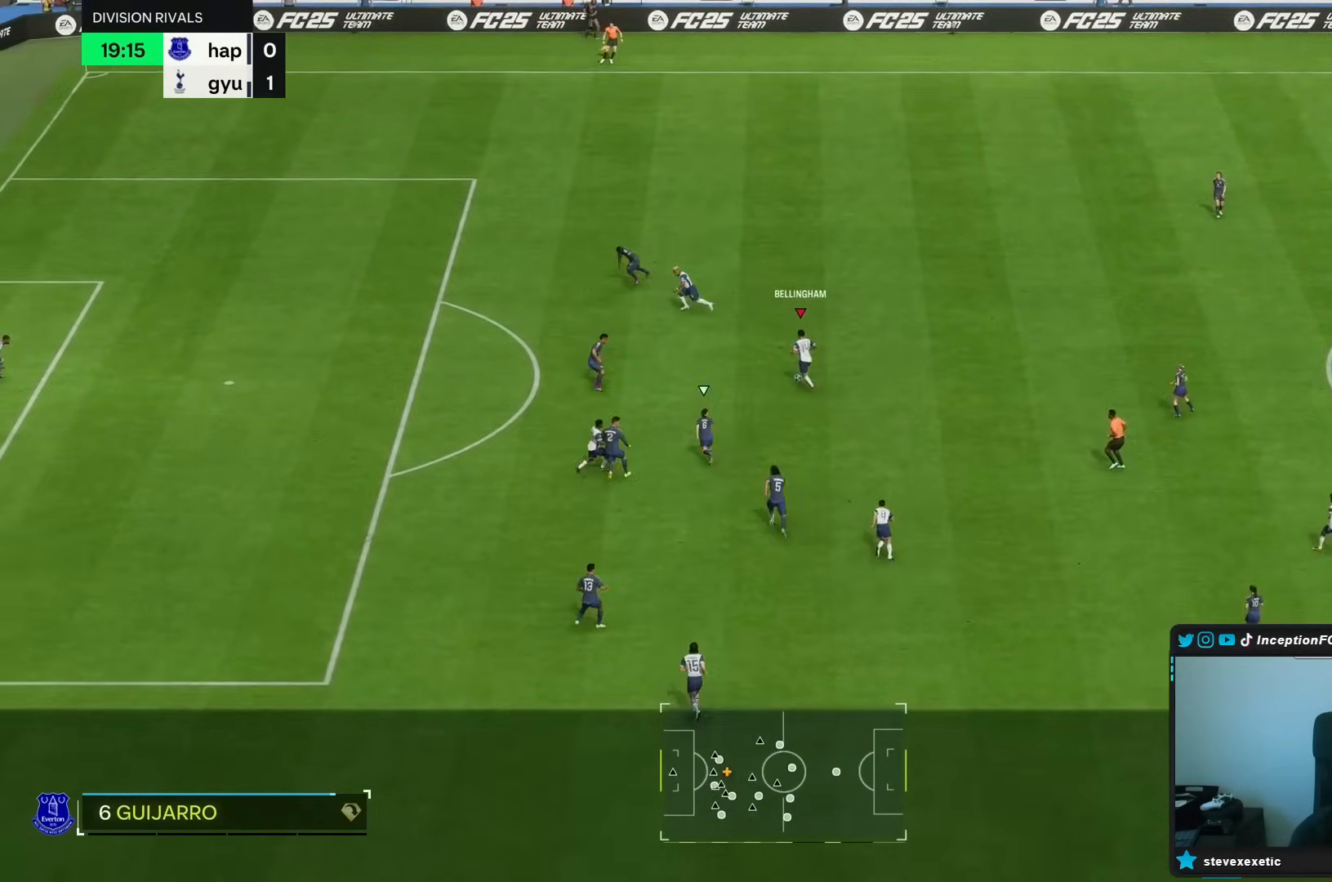
{"dt_ms": 1000, "buttons": ["R2"], "left_stick": "left", "right_stick": "center"}
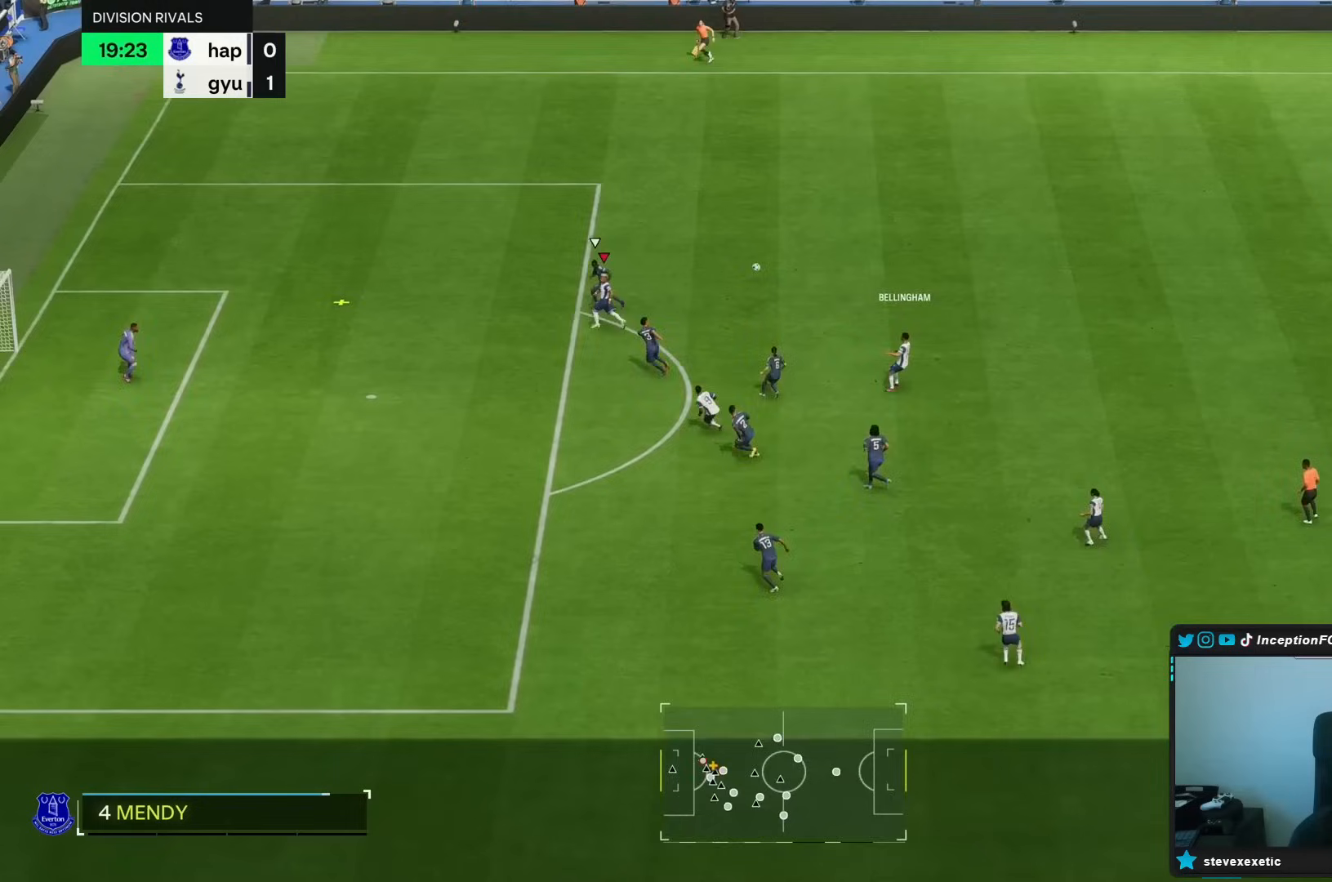
{"dt_ms": 500, "buttons": [], "left_stick": "down", "right_stick": "center", "events": [[350, "R2", "up"], [400, "left_stick", "down"]]}
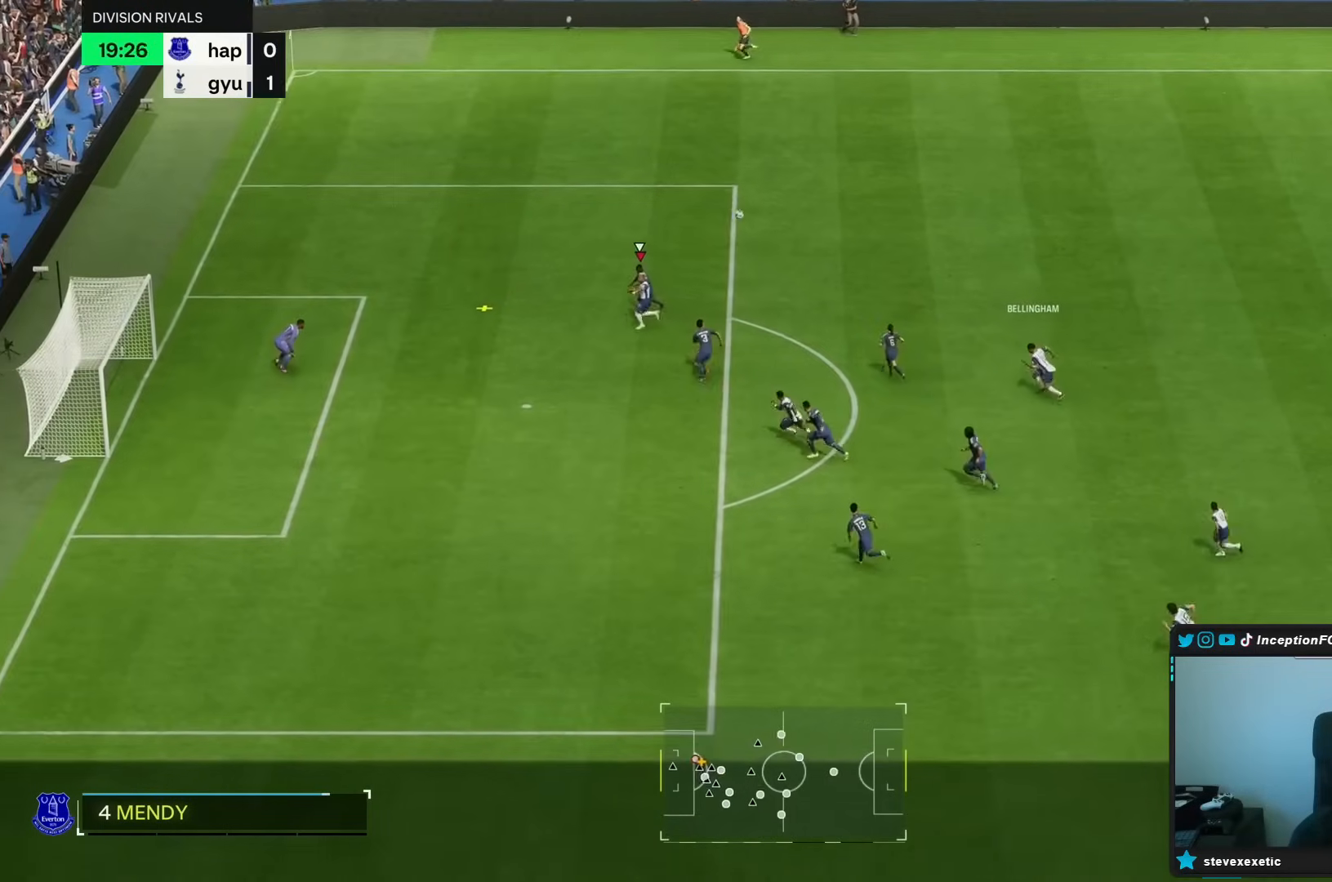
{"dt_ms": 500, "buttons": [], "left_stick": "down-left", "right_stick": "center", "events": [[467, "left_stick", "down-left"]]}
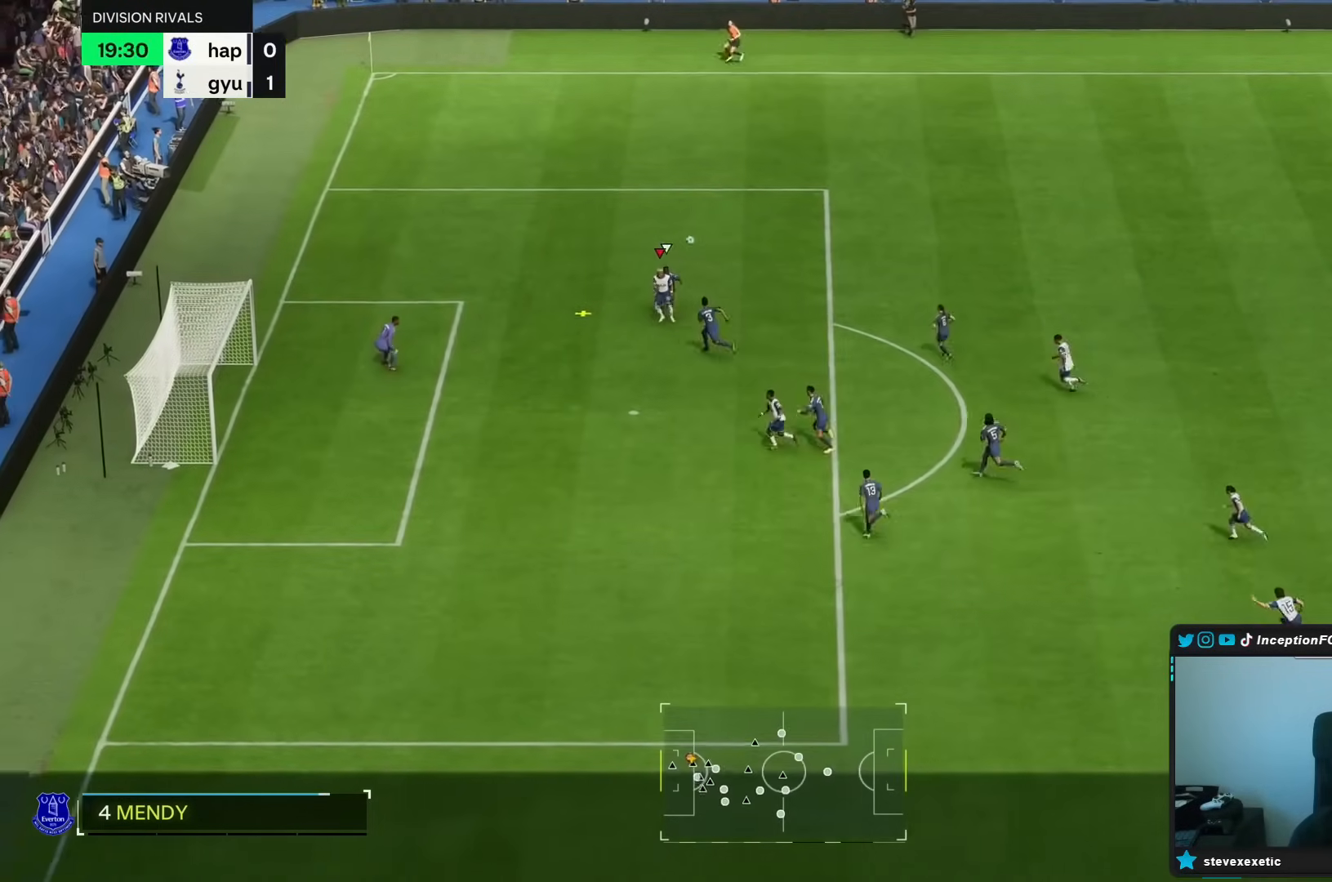
{"dt_ms": 500, "buttons": ["R2"], "left_stick": "left", "right_stick": "center", "events": [[367, "R2", "down"], [483, "left_stick", "left"]]}
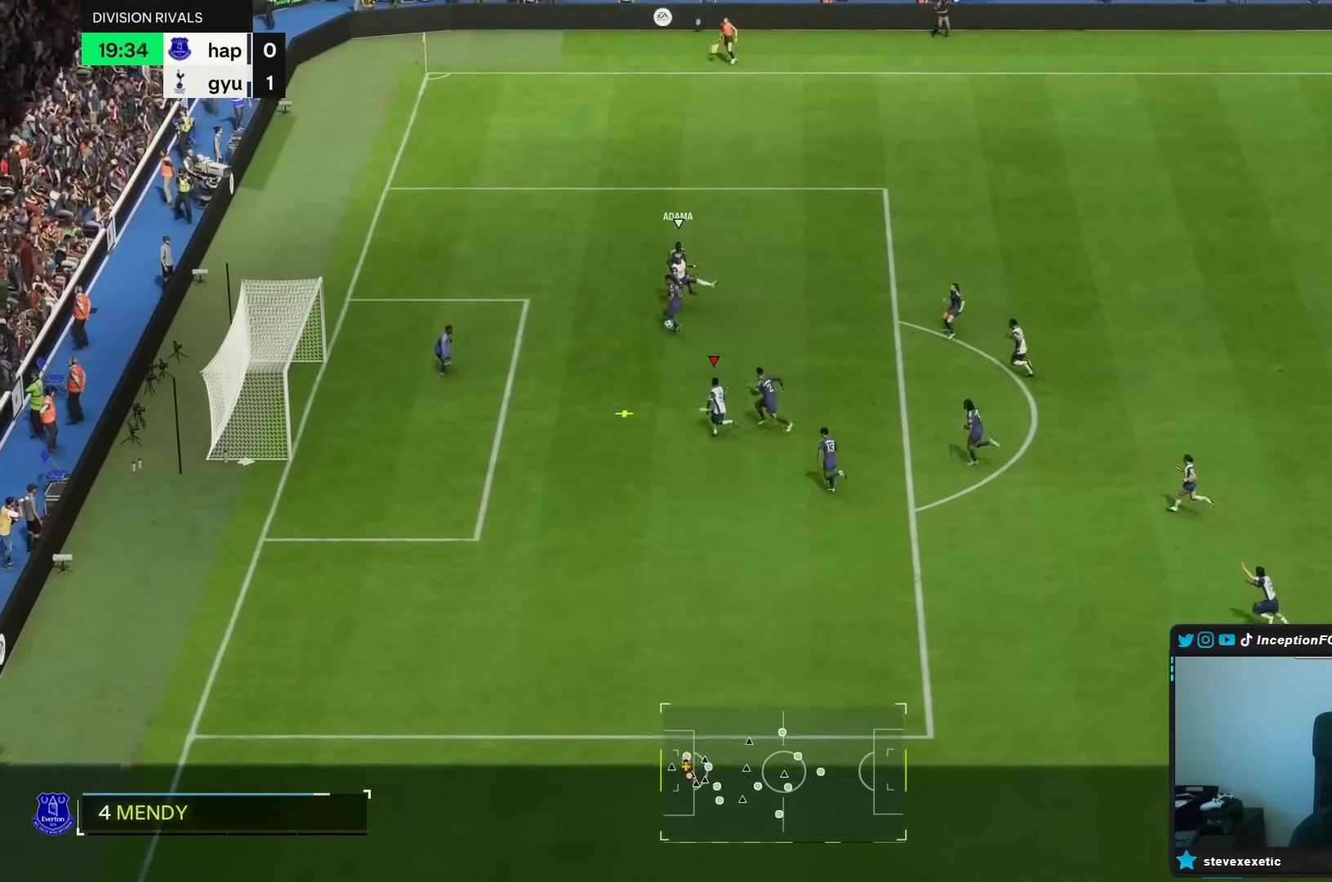
{"dt_ms": 500, "buttons": [], "left_stick": "left", "right_stick": "center", "events": [[67, "R2", "up"], [150, "CIRCLE", "down"], [383, "CIRCLE", "up"]]}
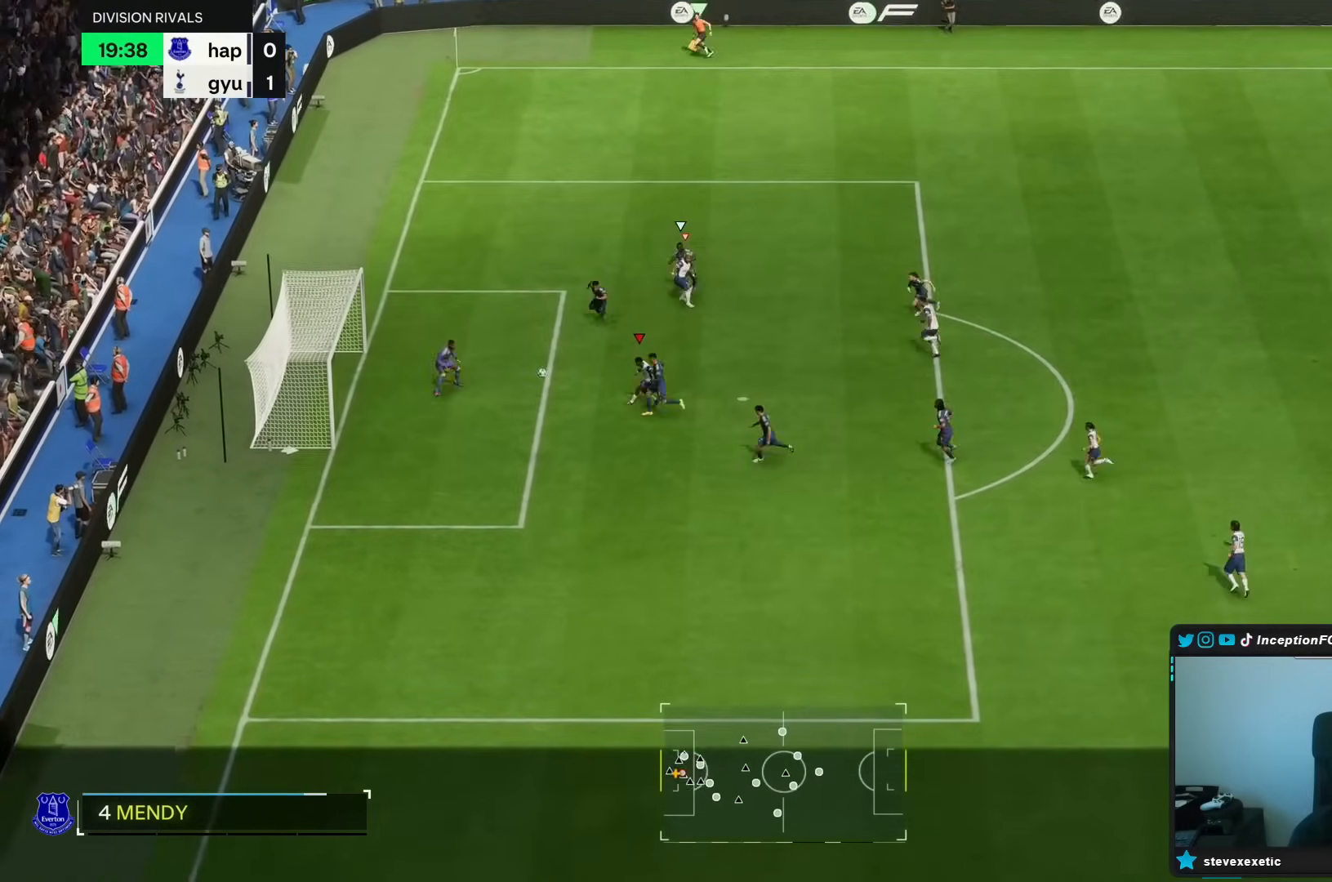
{"dt_ms": 500, "buttons": [], "left_stick": "left", "right_stick": "center", "events": []}
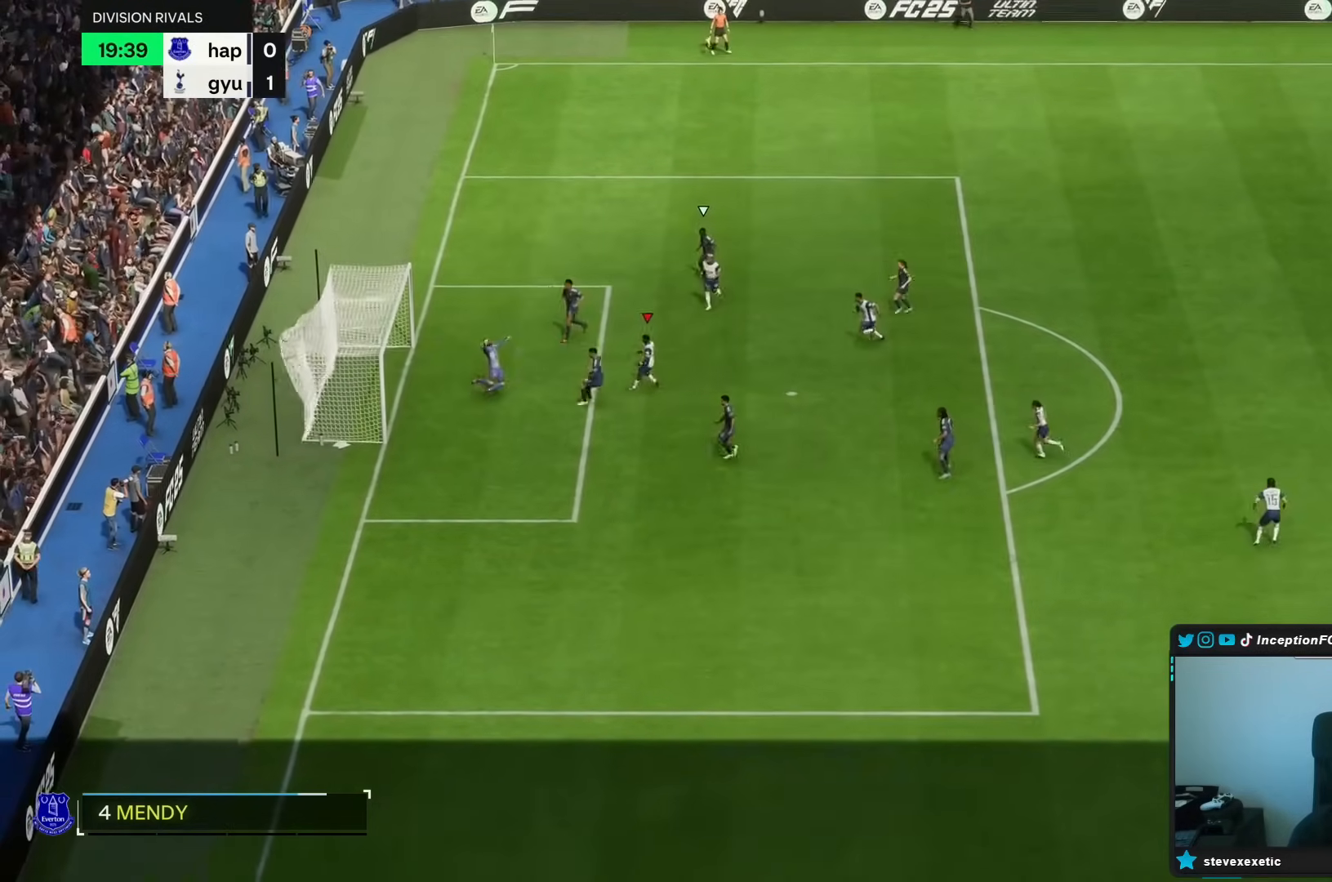
{"dt_ms": 500, "buttons": [], "left_stick": "center", "right_stick": "center", "events": [[217, "left_stick", "center"]]}
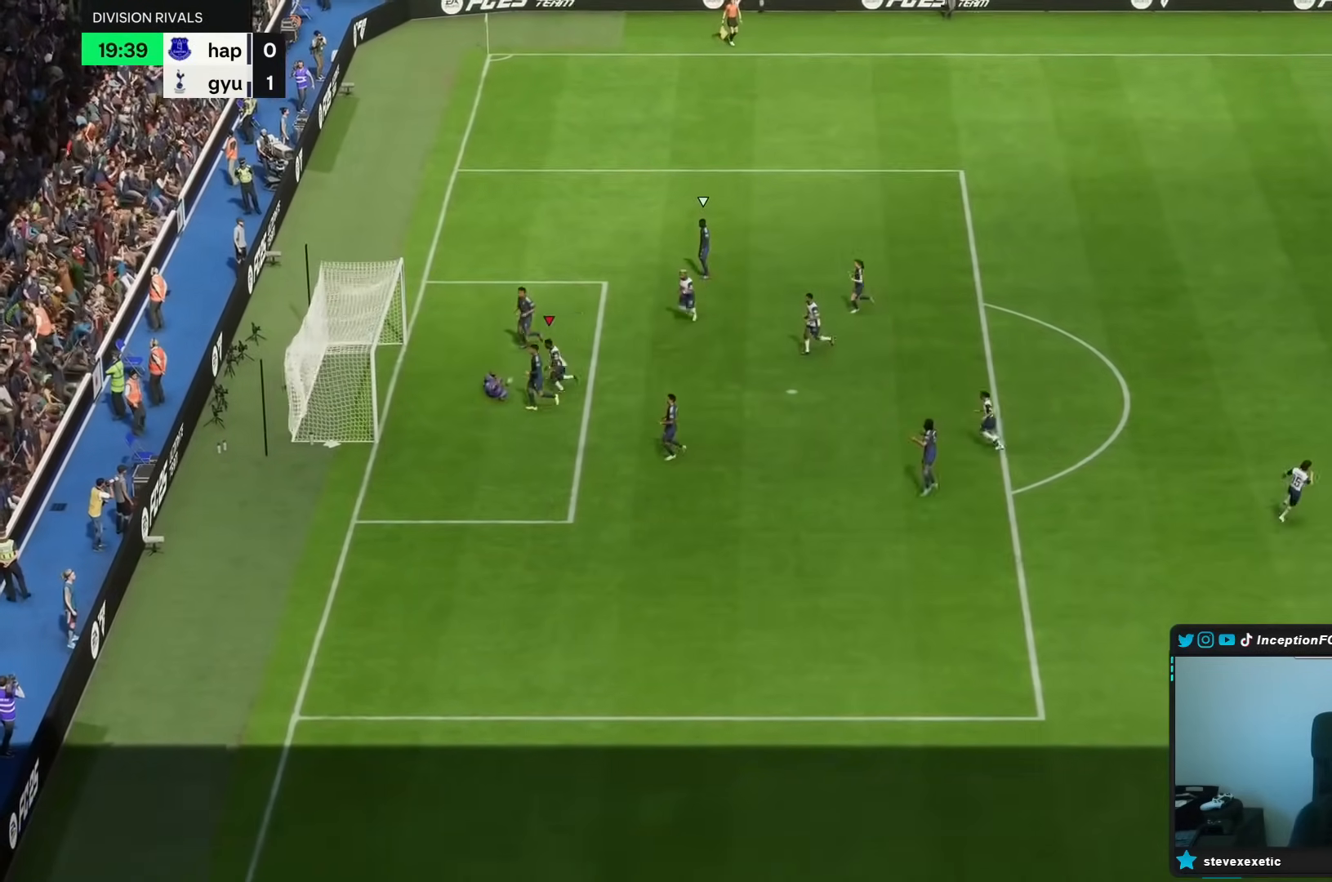
{"dt_ms": 500, "buttons": [], "left_stick": "center", "right_stick": "center", "events": []}
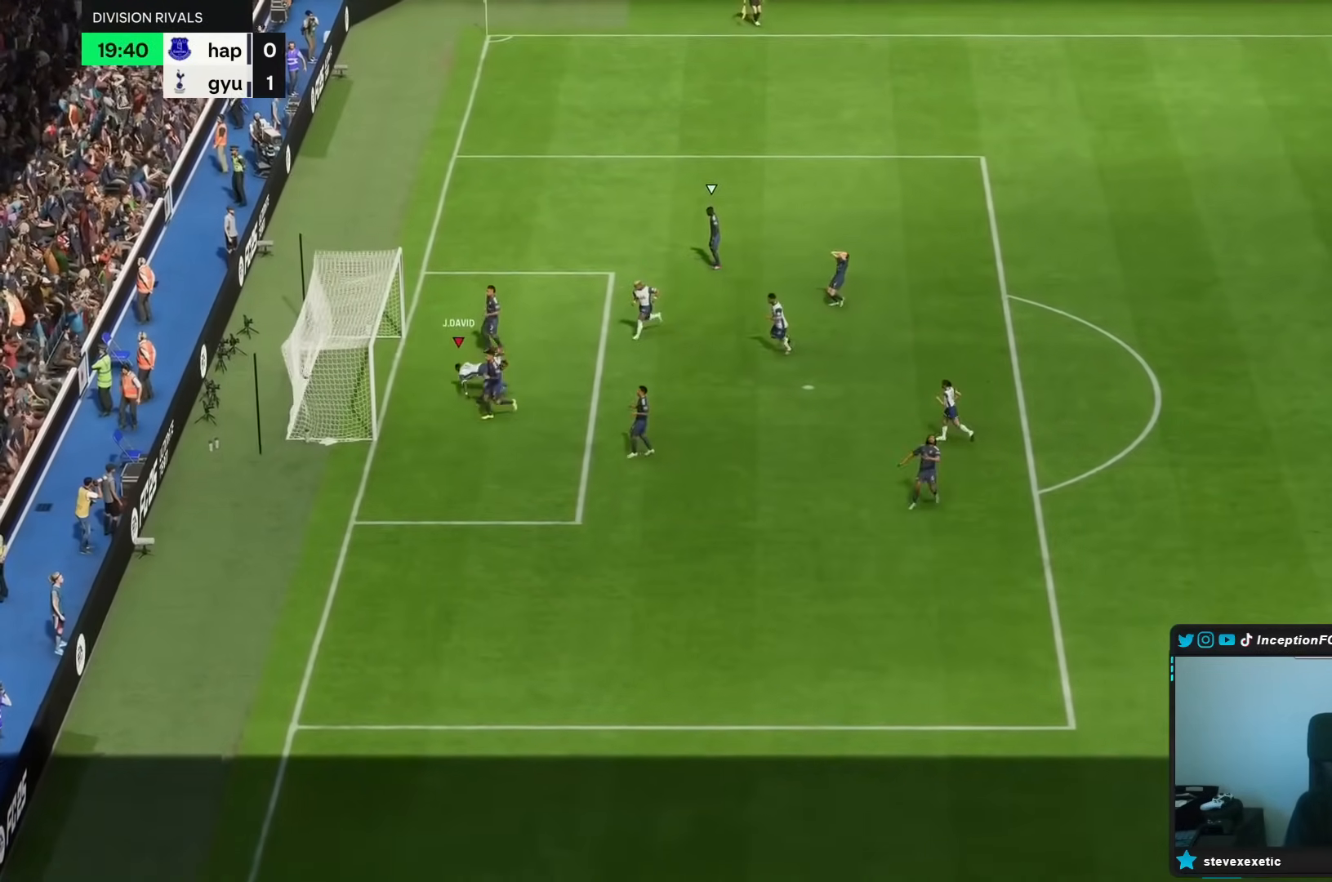
{"dt_ms": 500, "buttons": ["L1", "L2"], "left_stick": "center", "right_stick": "center"}
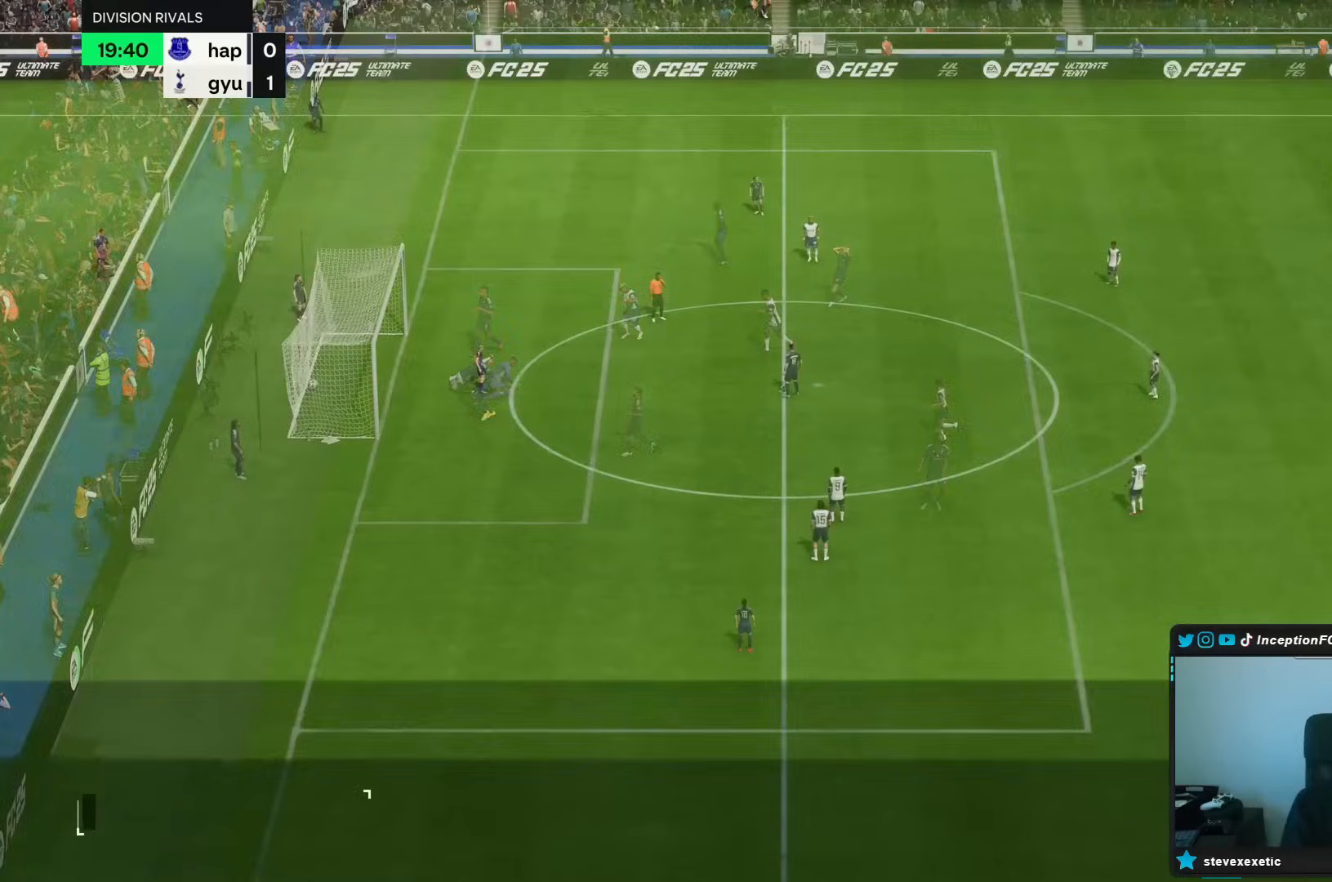
{"dt_ms": 500, "buttons": [], "left_stick": "center", "right_stick": "center", "events": [[17, "L1", "up"], [17, "L2", "up"]]}
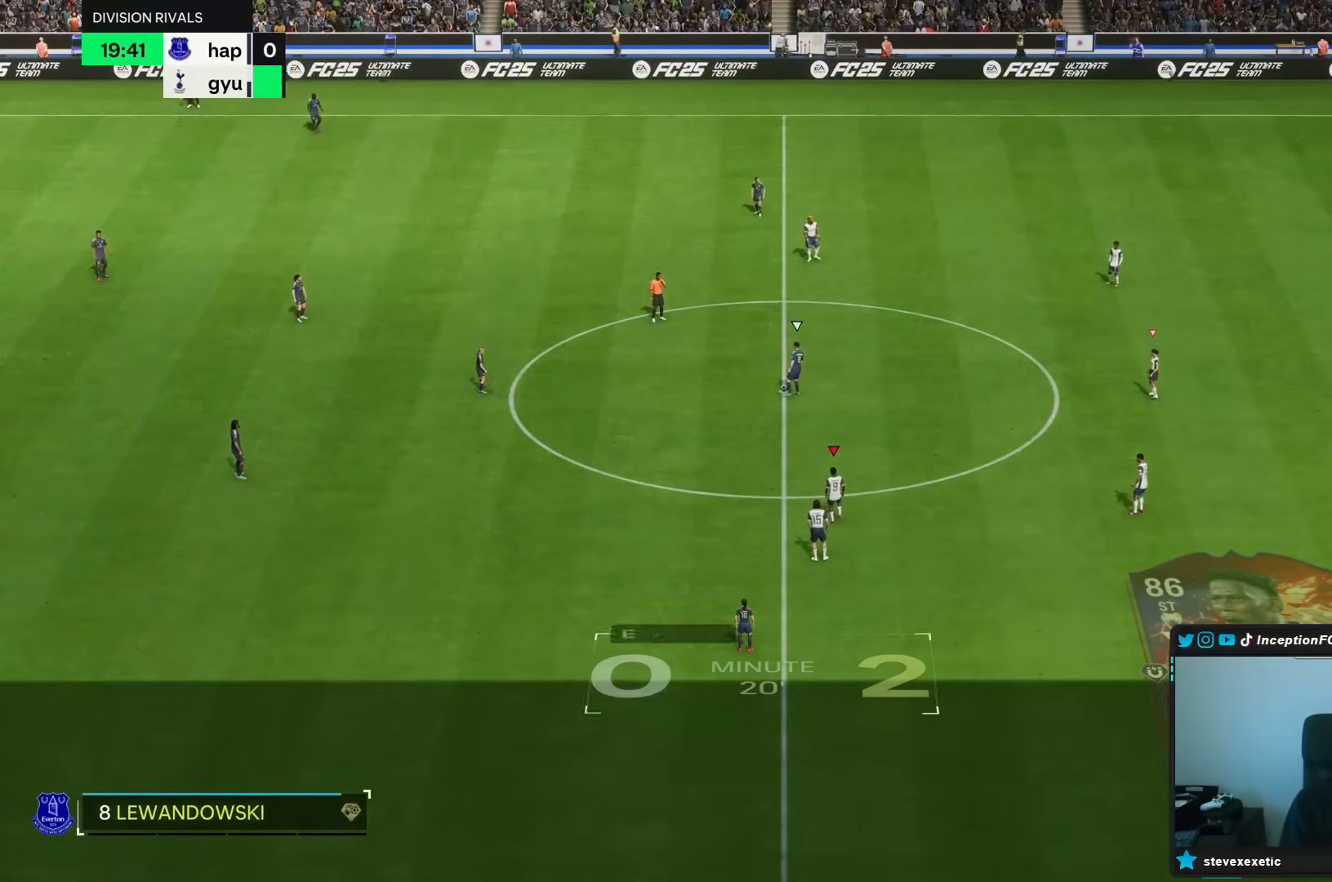
{"dt_ms": 500, "buttons": [], "left_stick": "center", "right_stick": "down-left", "events": [[267, "right_stick", "up-right"], [400, "right_stick", "center"], [500, "right_stick", "down-left"]]}
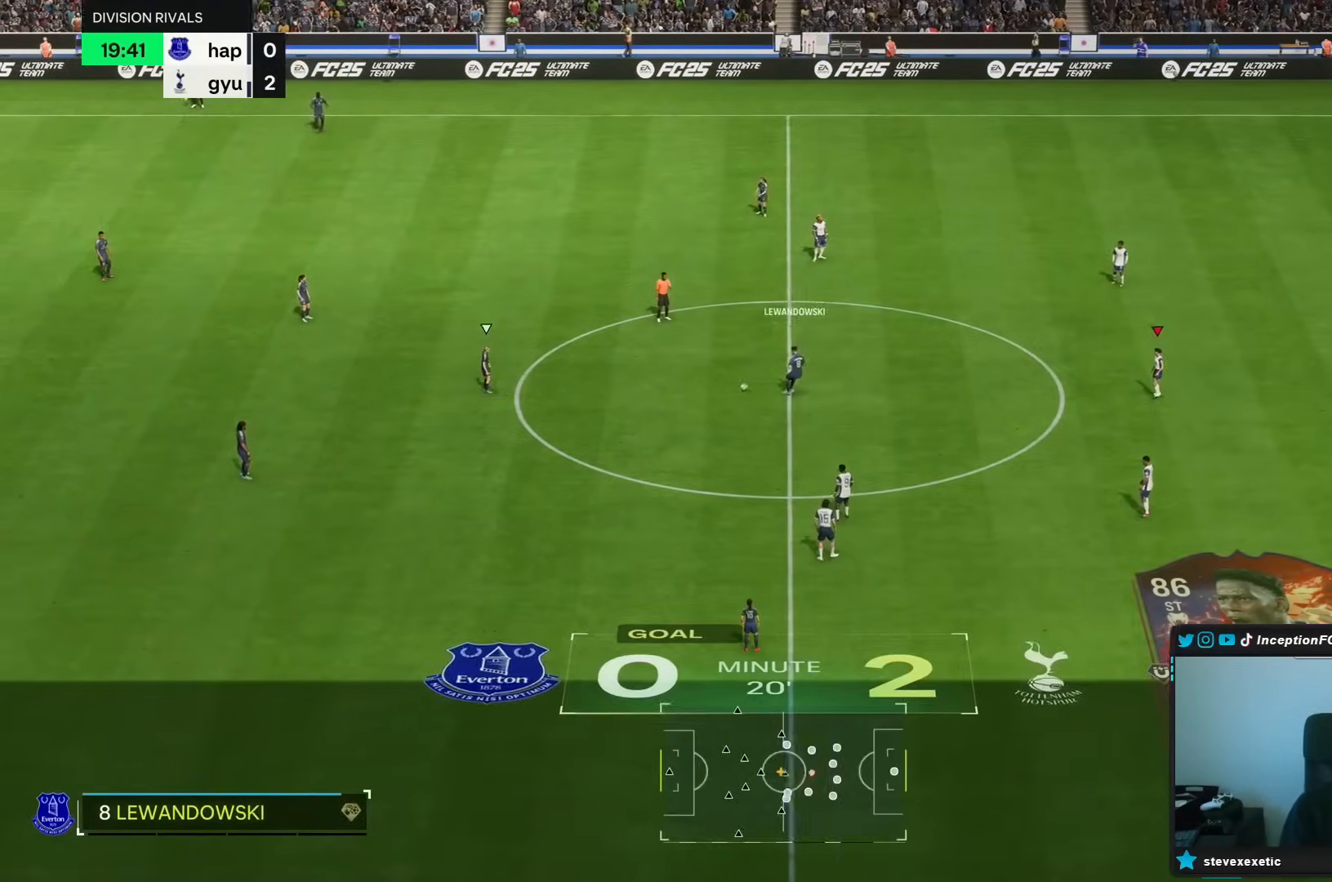
{"dt_ms": 500, "buttons": ["R2"], "left_stick": "up", "right_stick": "center", "events": [[133, "right_stick", "center"], [383, "left_stick", "up"], [467, "R2", "down"]]}
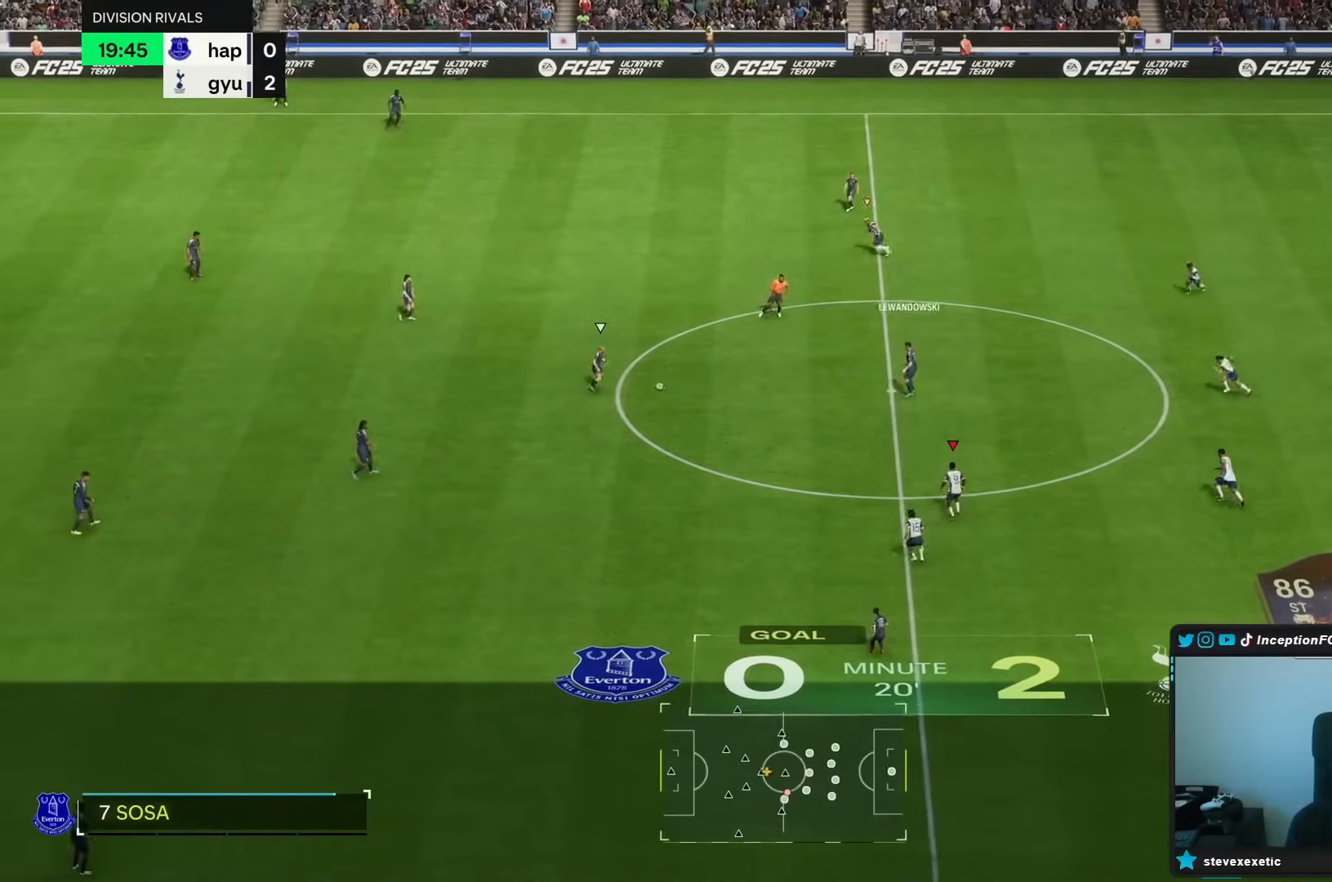
{"dt_ms": 500, "buttons": ["R2"], "left_stick": "up", "right_stick": "center", "events": [[433, "DPAD_UP", "down"], [500, "DPAD_UP", "up"]]}
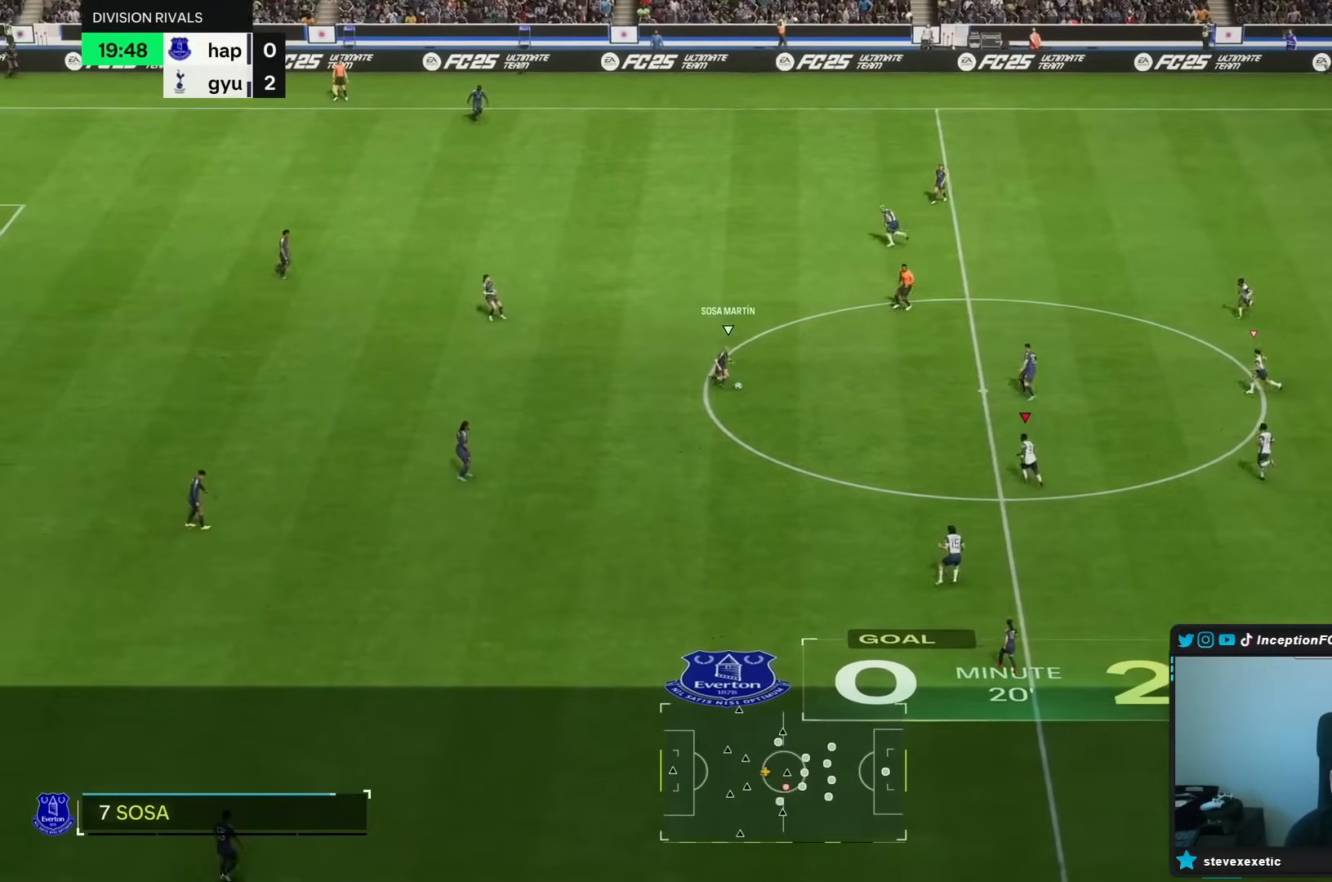
{"dt_ms": 500, "buttons": [], "left_stick": "left", "right_stick": "up", "events": [[117, "DPAD_UP", "down"], [117, "left_stick", "center"], [183, "DPAD_UP", "up"], [317, "left_stick", "up-left"], [417, "left_stick", "left"], [433, "right_stick", "up"], [483, "R2", "up"]]}
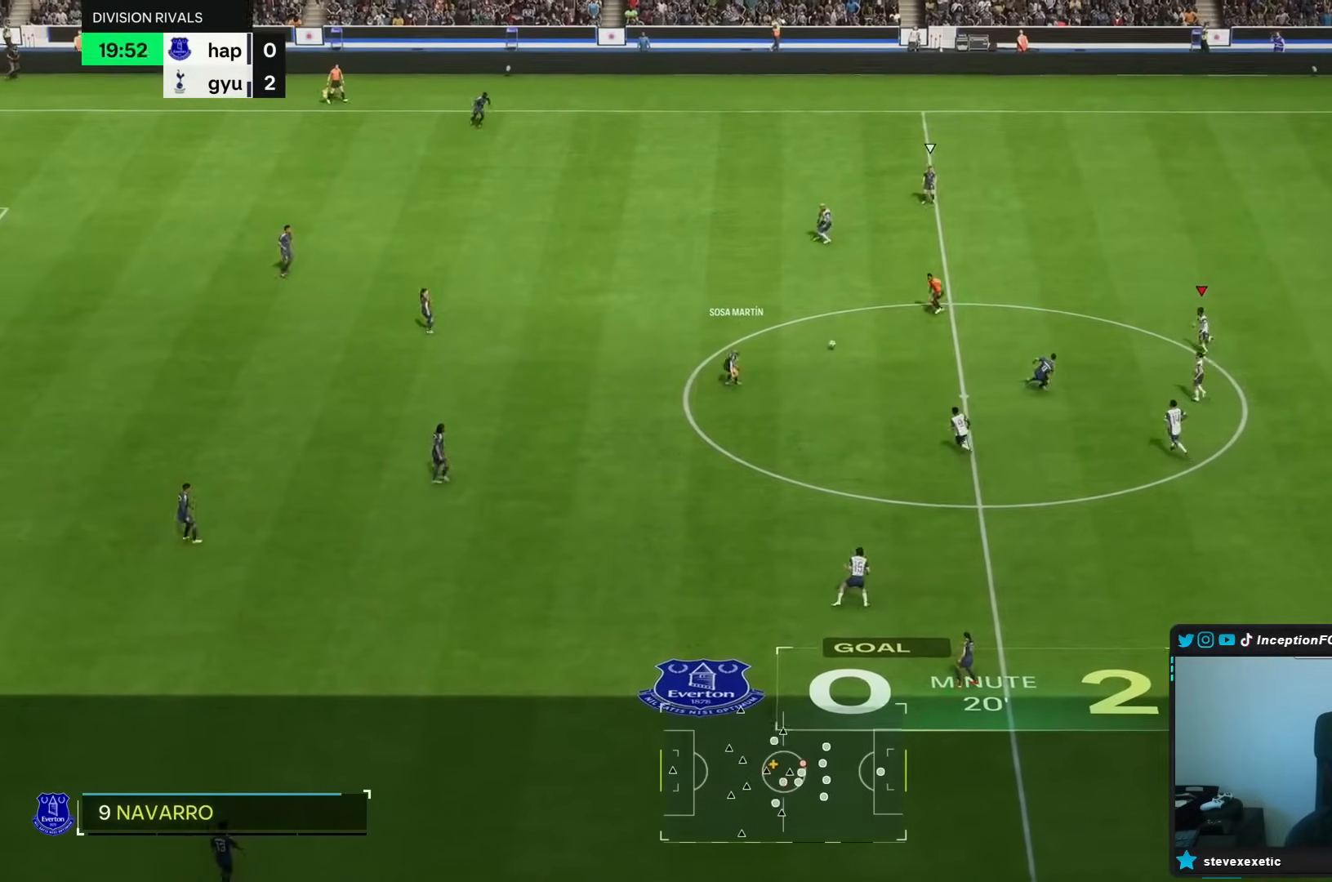
{"dt_ms": 500, "buttons": ["L2", "R2"], "left_stick": "up", "right_stick": "center", "events": [[33, "right_stick", "center"], [50, "R1", "down"], [167, "L2", "down"], [167, "left_stick", "up-left"], [183, "R1", "up"], [317, "left_stick", "up"], [433, "R2", "down"]]}
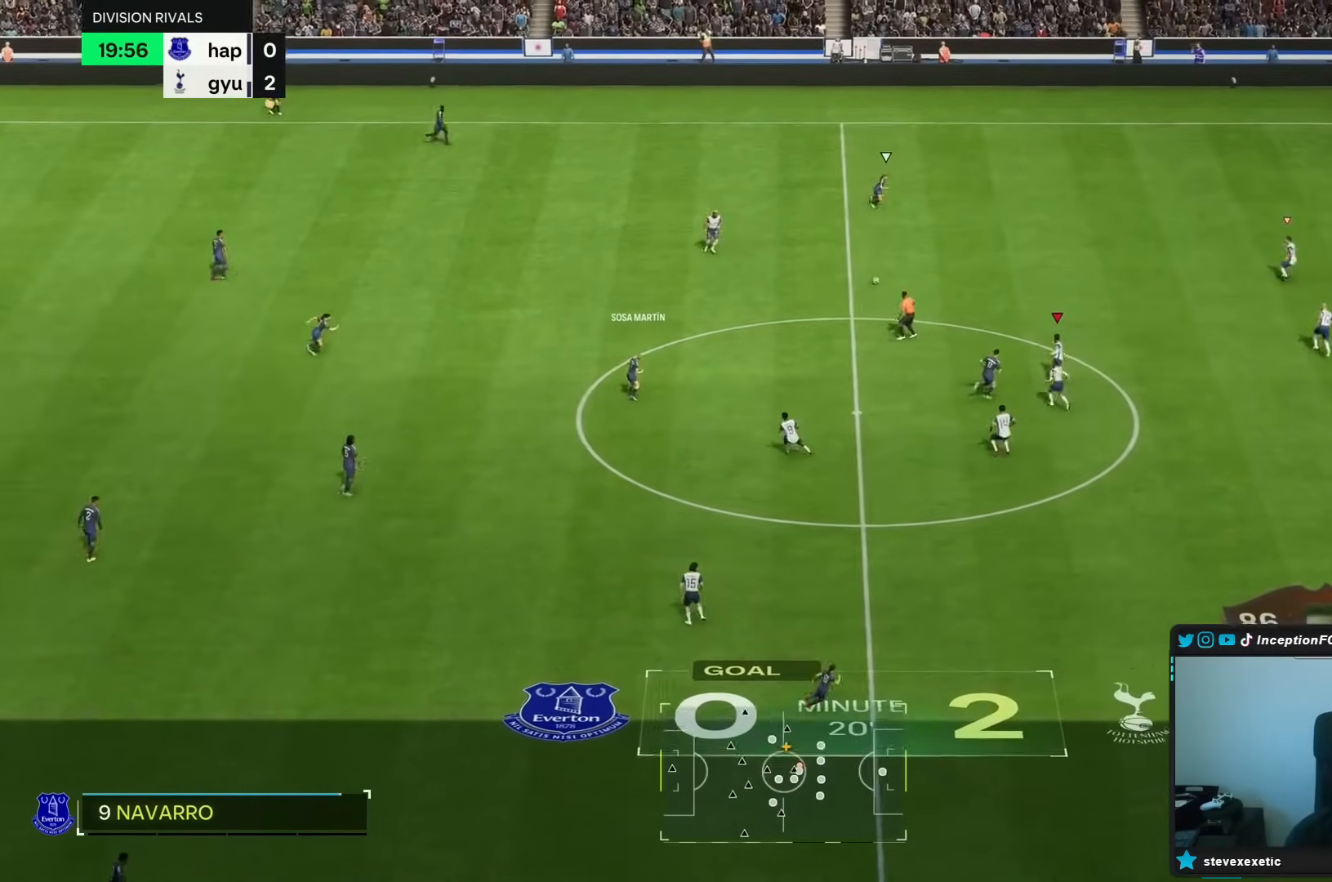
{"dt_ms": 500, "buttons": ["L2"], "left_stick": "up-right", "right_stick": "down-left", "events": [[83, "right_stick", "up-right"], [117, "L2", "up"], [217, "R1", "down"], [217, "left_stick", "up-left"], [233, "right_stick", "center"], [317, "R1", "up"], [350, "R2", "up"], [417, "L2", "down"], [467, "right_stick", "down-left"], [483, "left_stick", "up-right"]]}
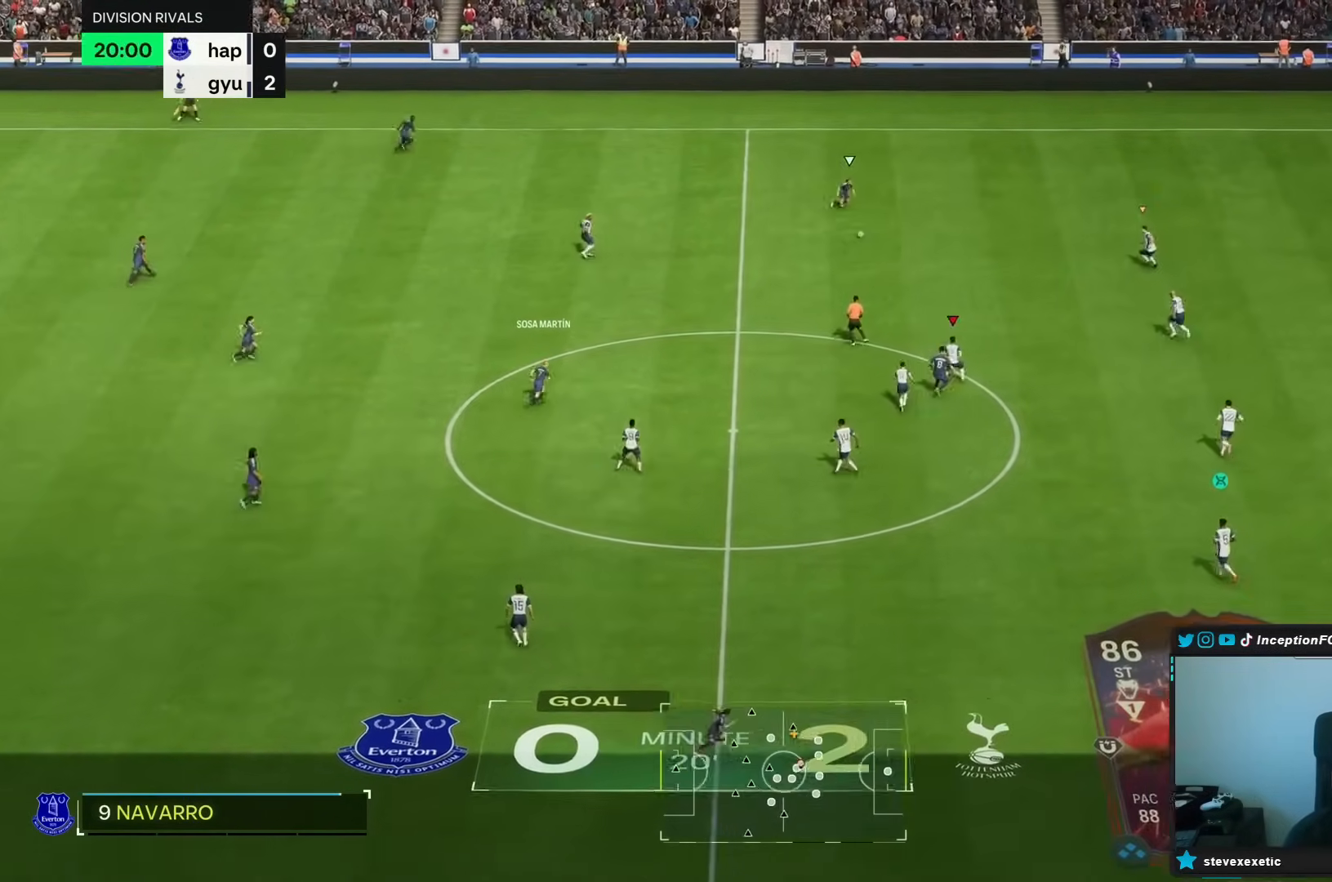
{"dt_ms": 500, "buttons": ["R2"], "left_stick": "center", "right_stick": "center", "events": [[50, "R1", "down"], [50, "R2", "down"], [67, "L2", "up"], [67, "right_stick", "center"], [317, "R1", "up"], [317, "R2", "up"], [400, "left_stick", "center"], [433, "R2", "down"]]}
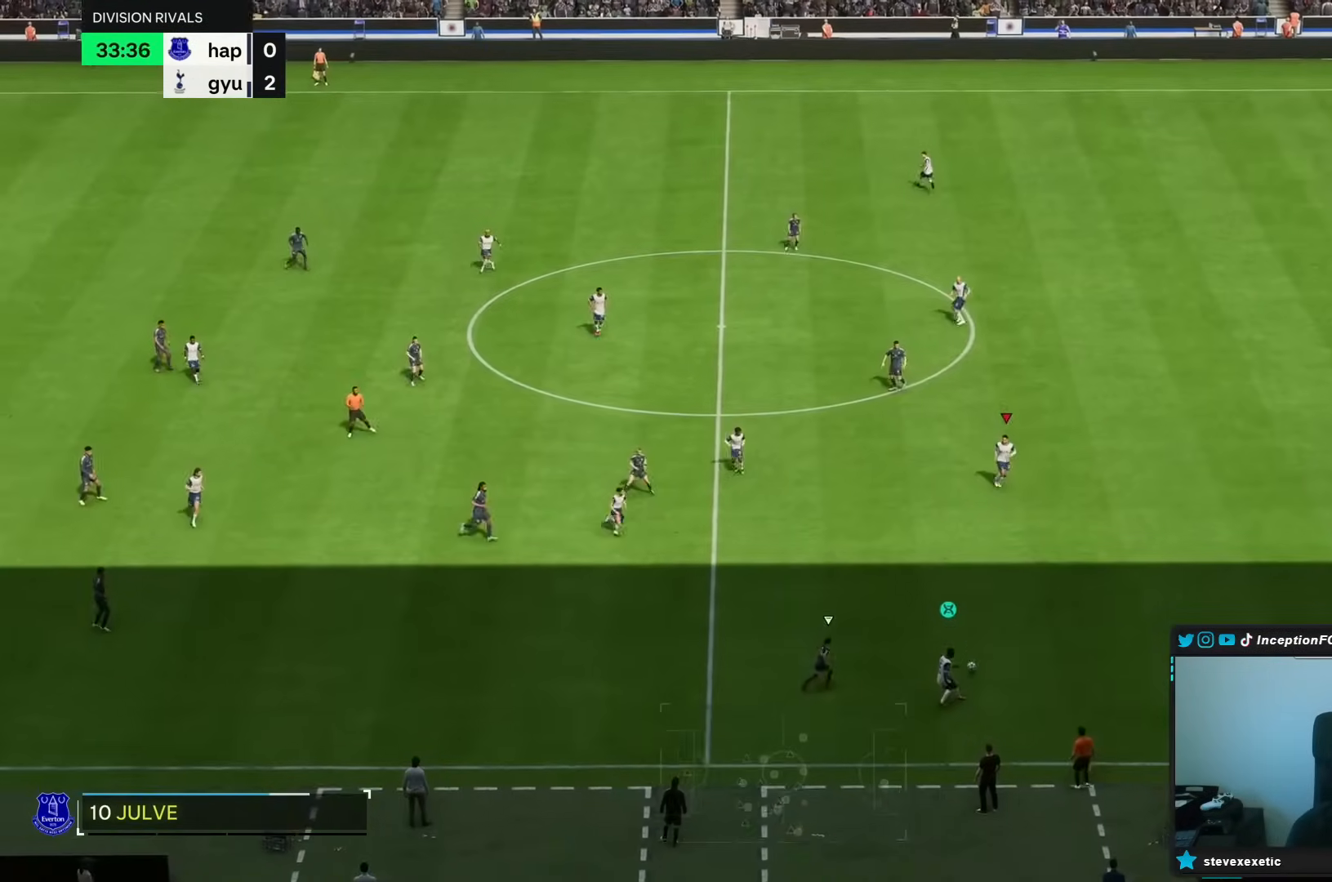
{"dt_ms": 500, "buttons": [], "left_stick": "center", "right_stick": "center"}